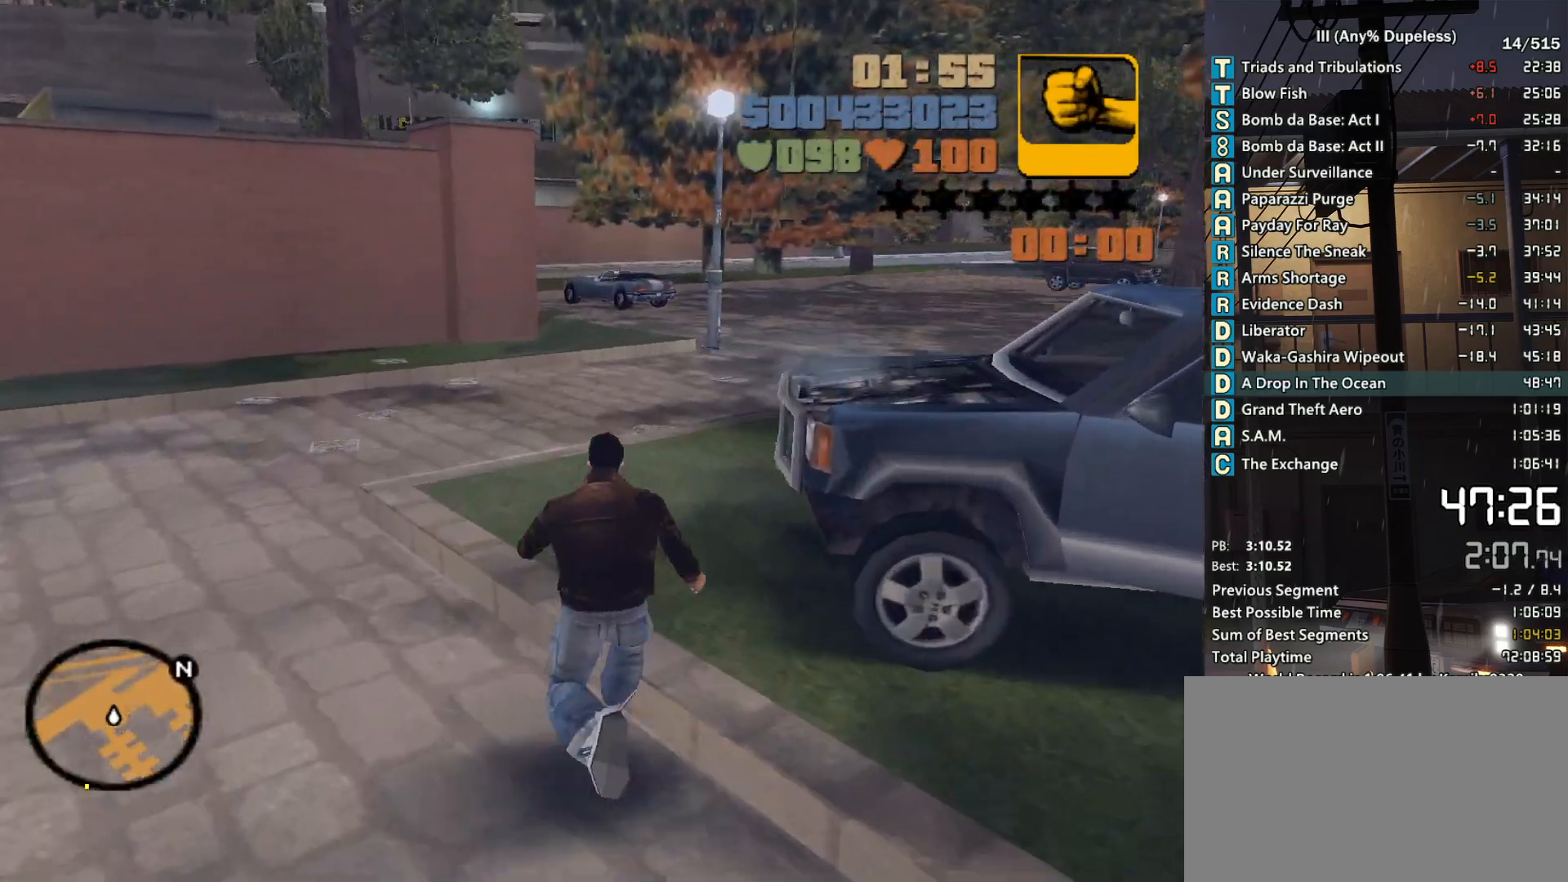
Gameplay with keyboard and mouse; each line is a JSON object with the keys and mouse buttons held at the frame after it. "events" lists presses ("down") and releases ("up") of "a", "alt", "c", "caps_lock", "ctrl", "d", "down", "e", "escape", "f", "f1", "f2", "f3", "left", "num4", "num6", "q", "r", "right", "s", "shift", "space", "tab", "tilde", "up", "w", "x", "z", "mouse_left", "mouse_middle", "mouse_right", "mouse_mb4", "mouse_mb5", "mouse_wheel_up" and "mouse_wheel_down" between this image and that frame as [ms after this image, input, new state], when the widget could be followed in between. "mouse_left", "mouse_middle", "mouse_right", "mouse_mb4", "mouse_mb5", "mouse_wheel_up", "mouse_wheel_down" = the "left", "middle", "right", "mb4", "mb5", "wheel_up", "wheel_down" buttons of the "mouse" list. No other keys are recorded. Not read: mouse_move.
{"keys": ["w"], "mouse": [], "events": [[33, "space", "up"], [133, "space", "down"], [233, "space", "up"], [316, "space", "down"], [416, "space", "up"]]}
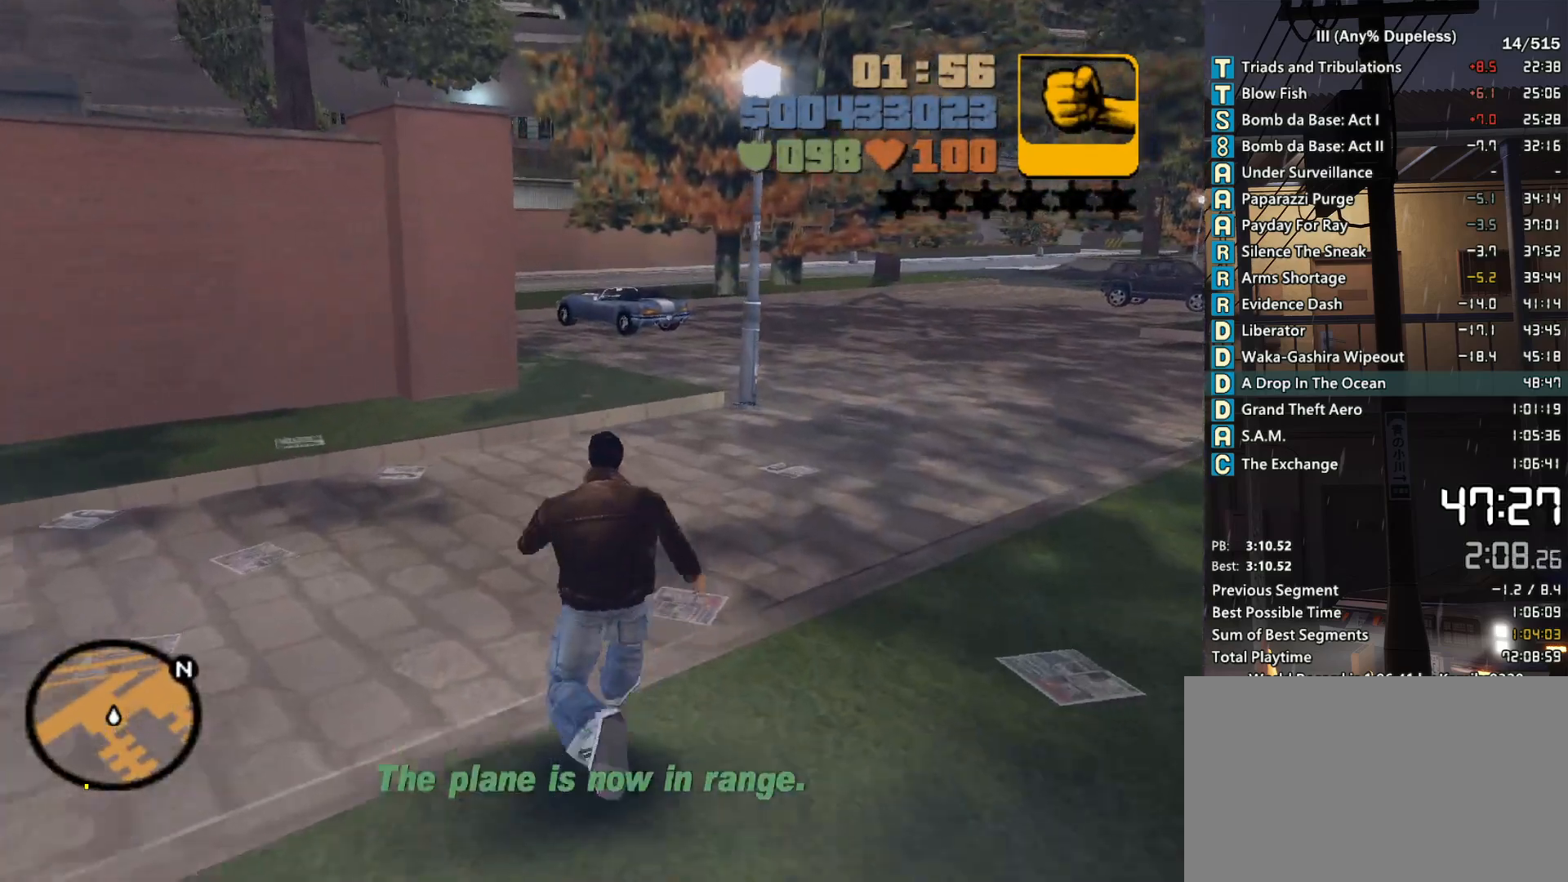
{"keys": ["w"], "mouse": [], "events": [[16, "space", "down"], [100, "space", "up"], [200, "space", "down"], [283, "space", "up"], [333, "space", "down"], [433, "space", "up"]]}
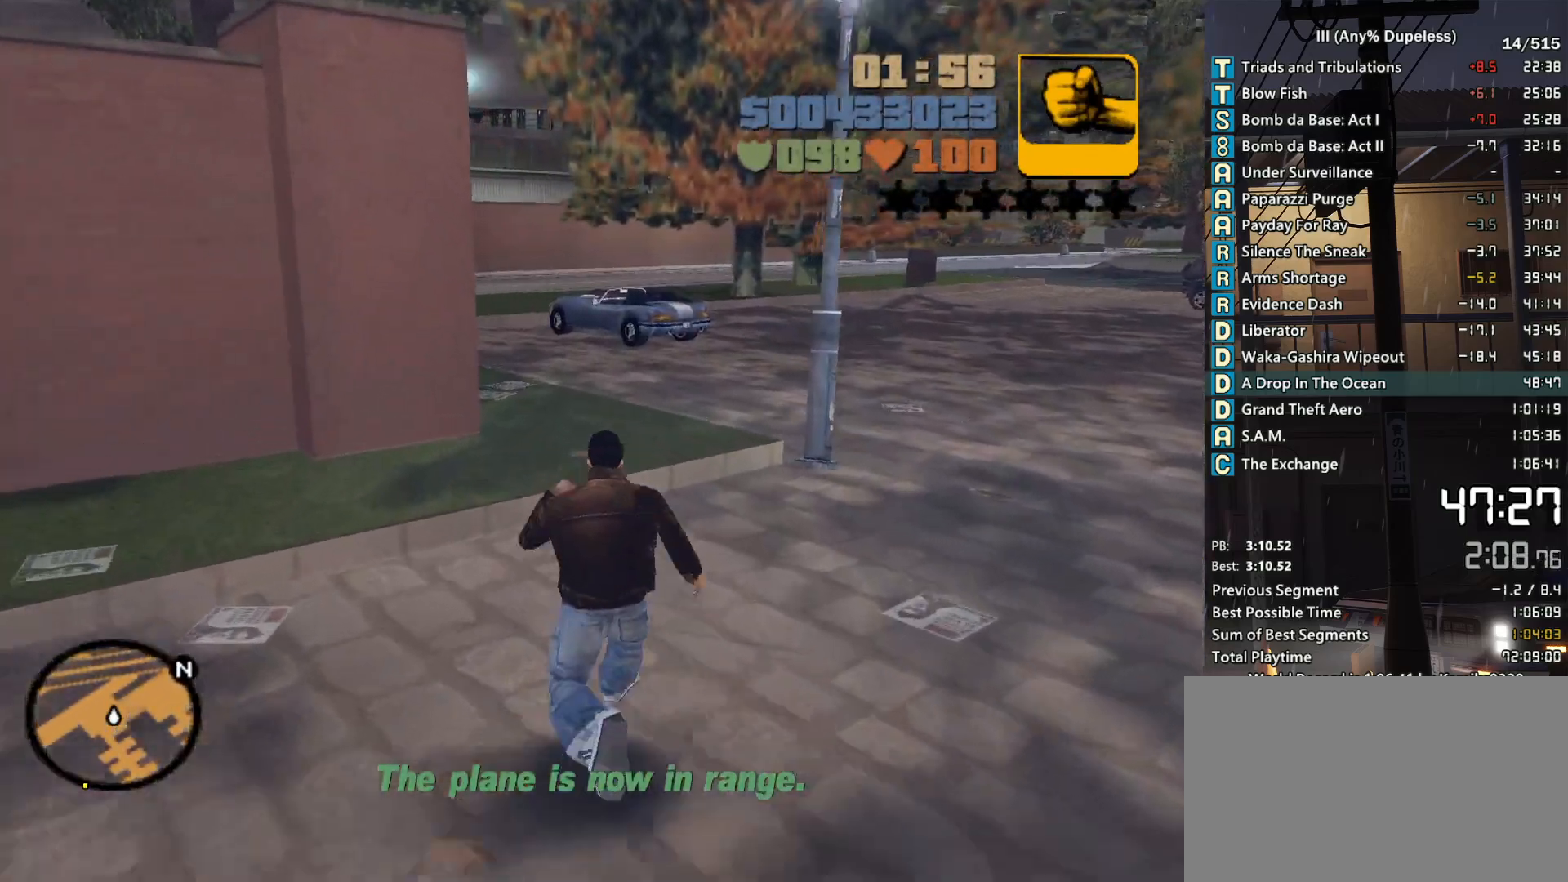
{"keys": ["space", "w"], "mouse": [], "events": [[16, "space", "down"], [116, "space", "up"], [166, "space", "down"]]}
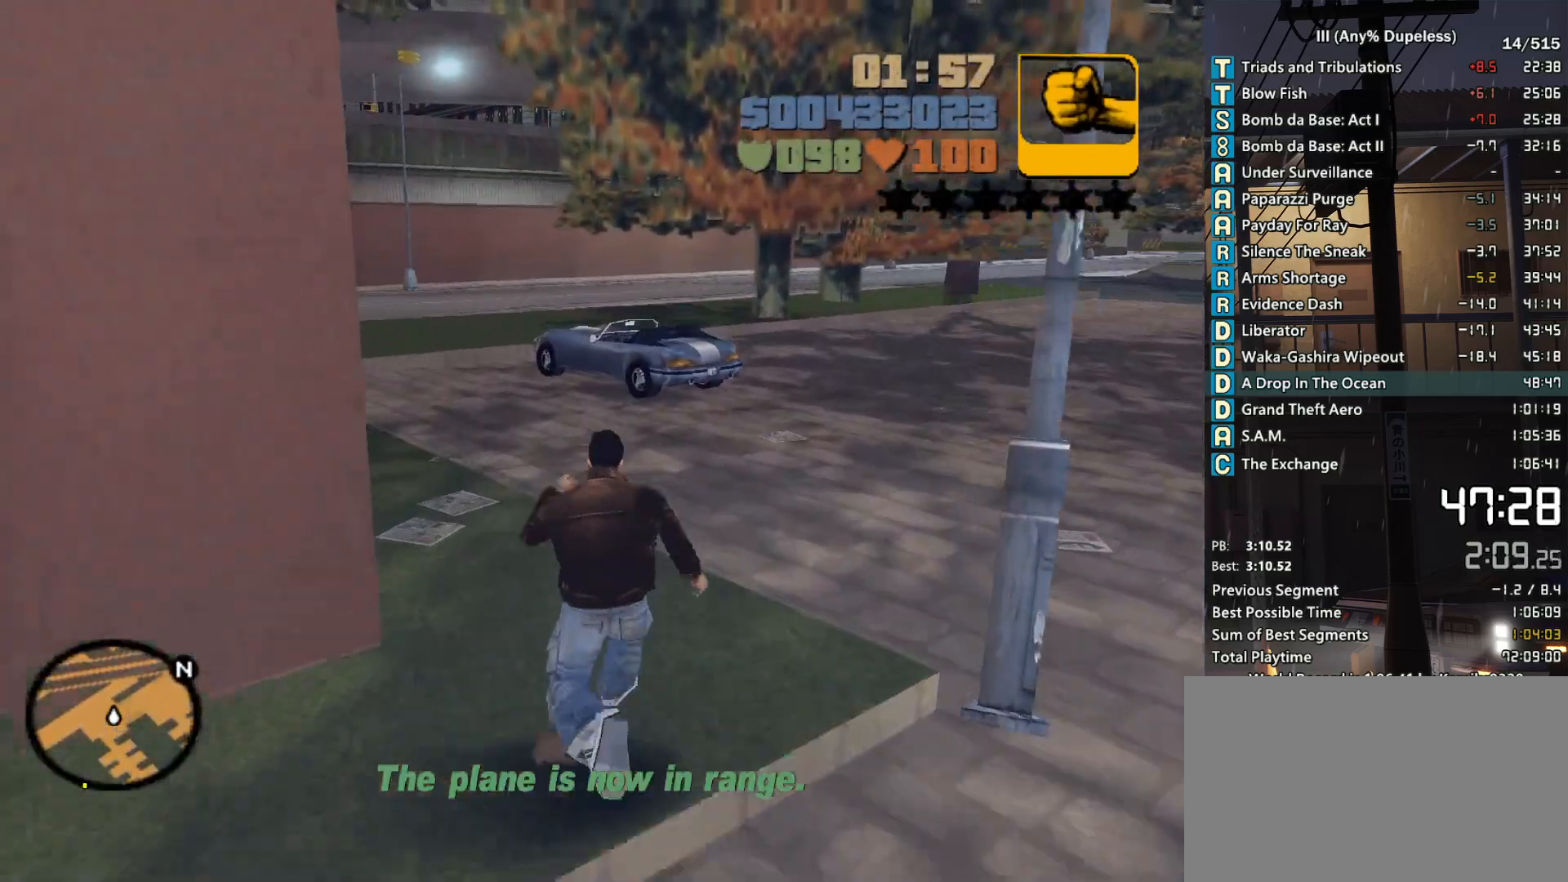
{"keys": ["space", "w"], "mouse": [], "events": []}
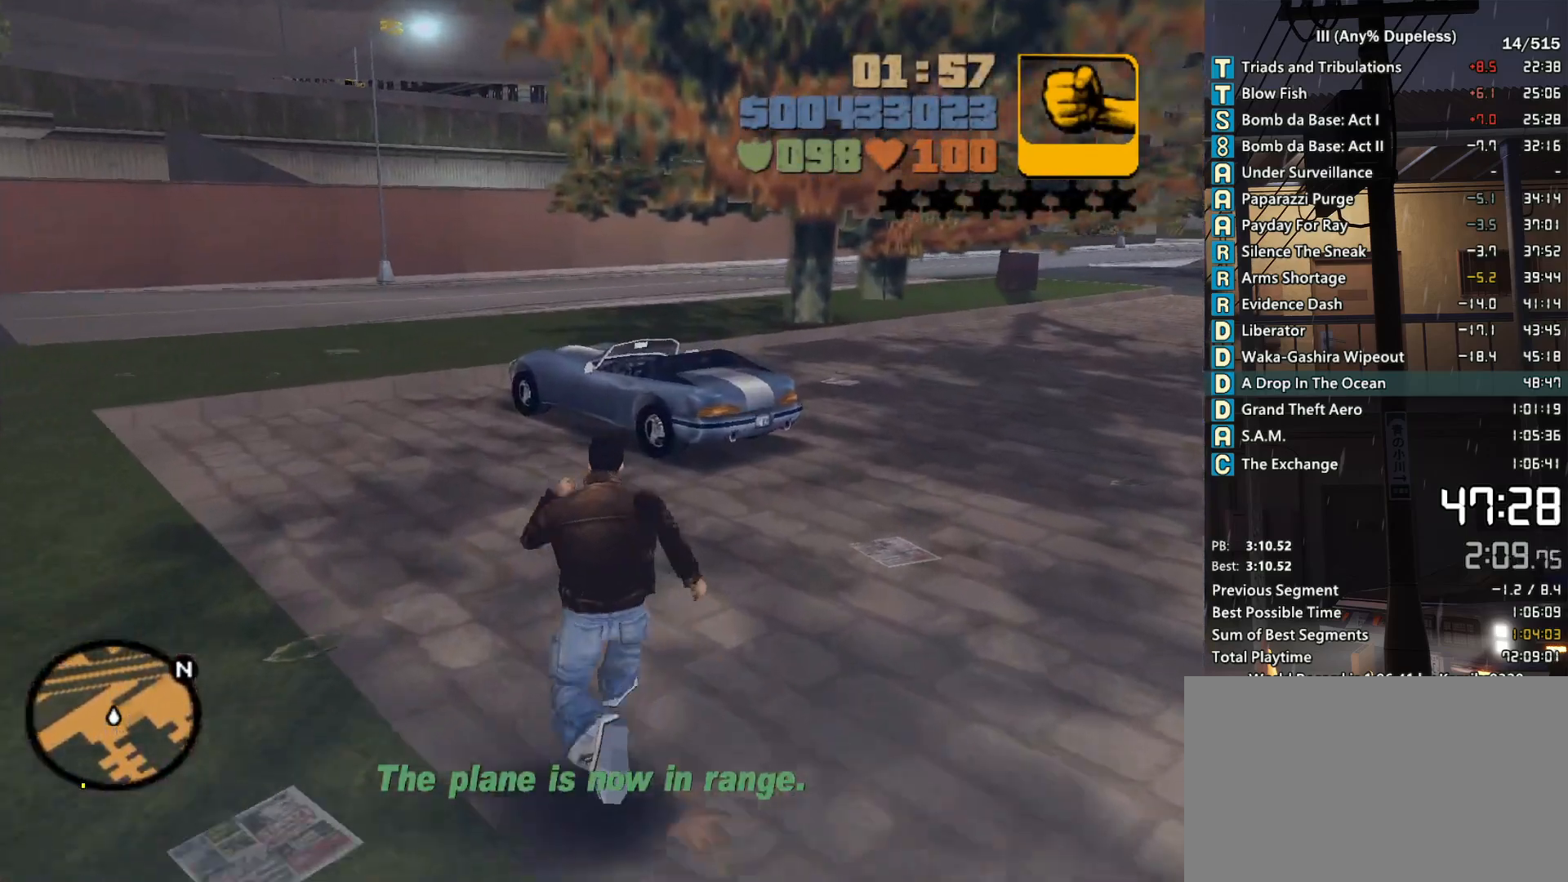
{"keys": ["f", "space", "w"], "mouse": [], "events": [[483, "f", "down"]]}
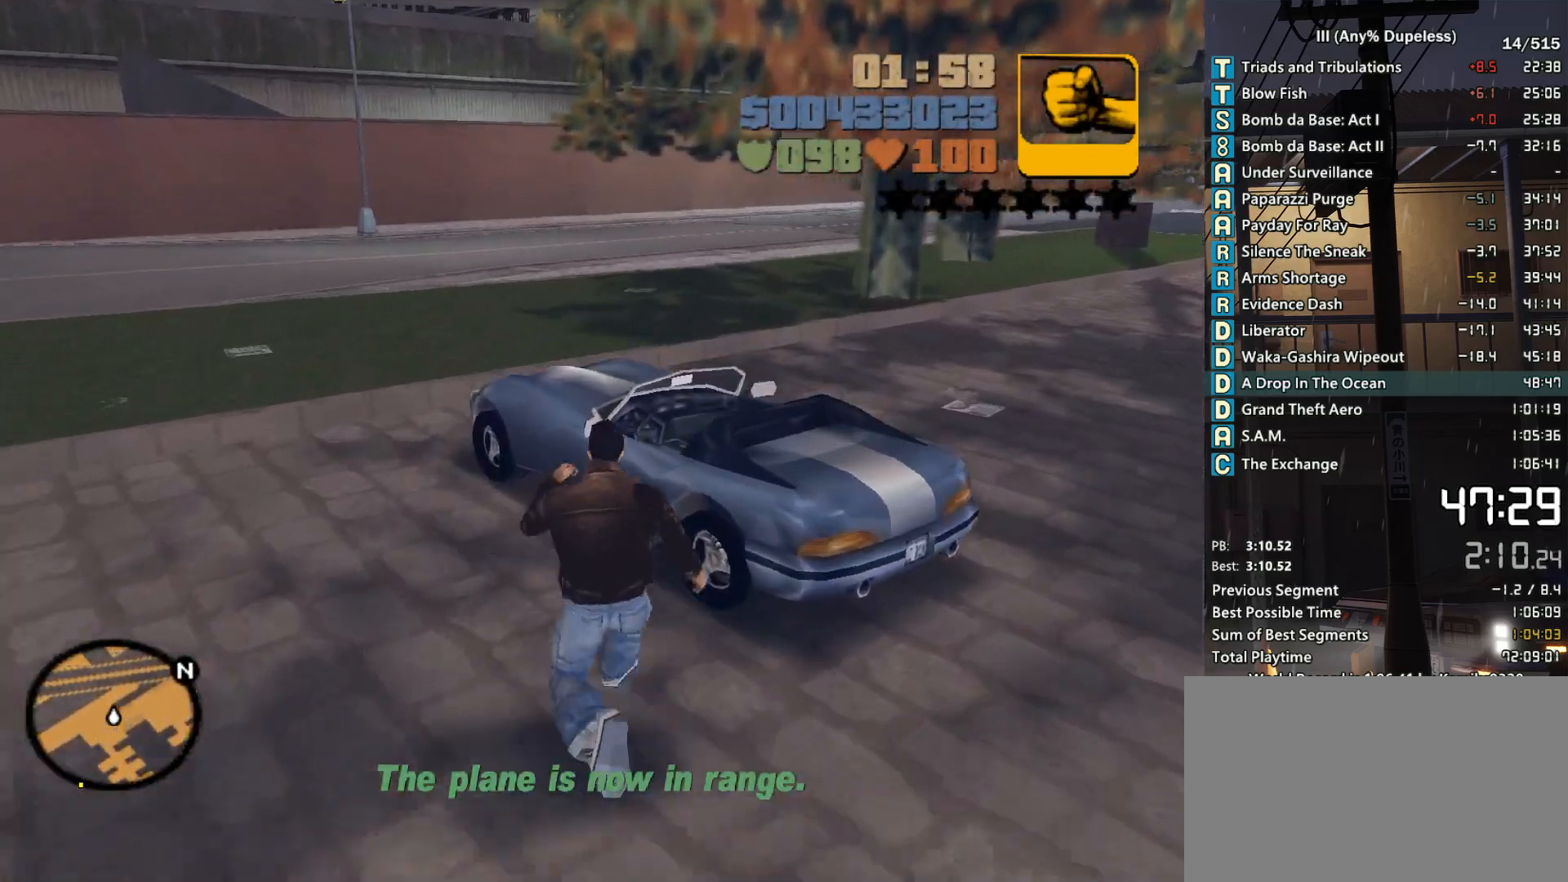
{"keys": [], "mouse": [], "events": [[66, "f", "up"], [66, "space", "up"], [66, "w", "up"]]}
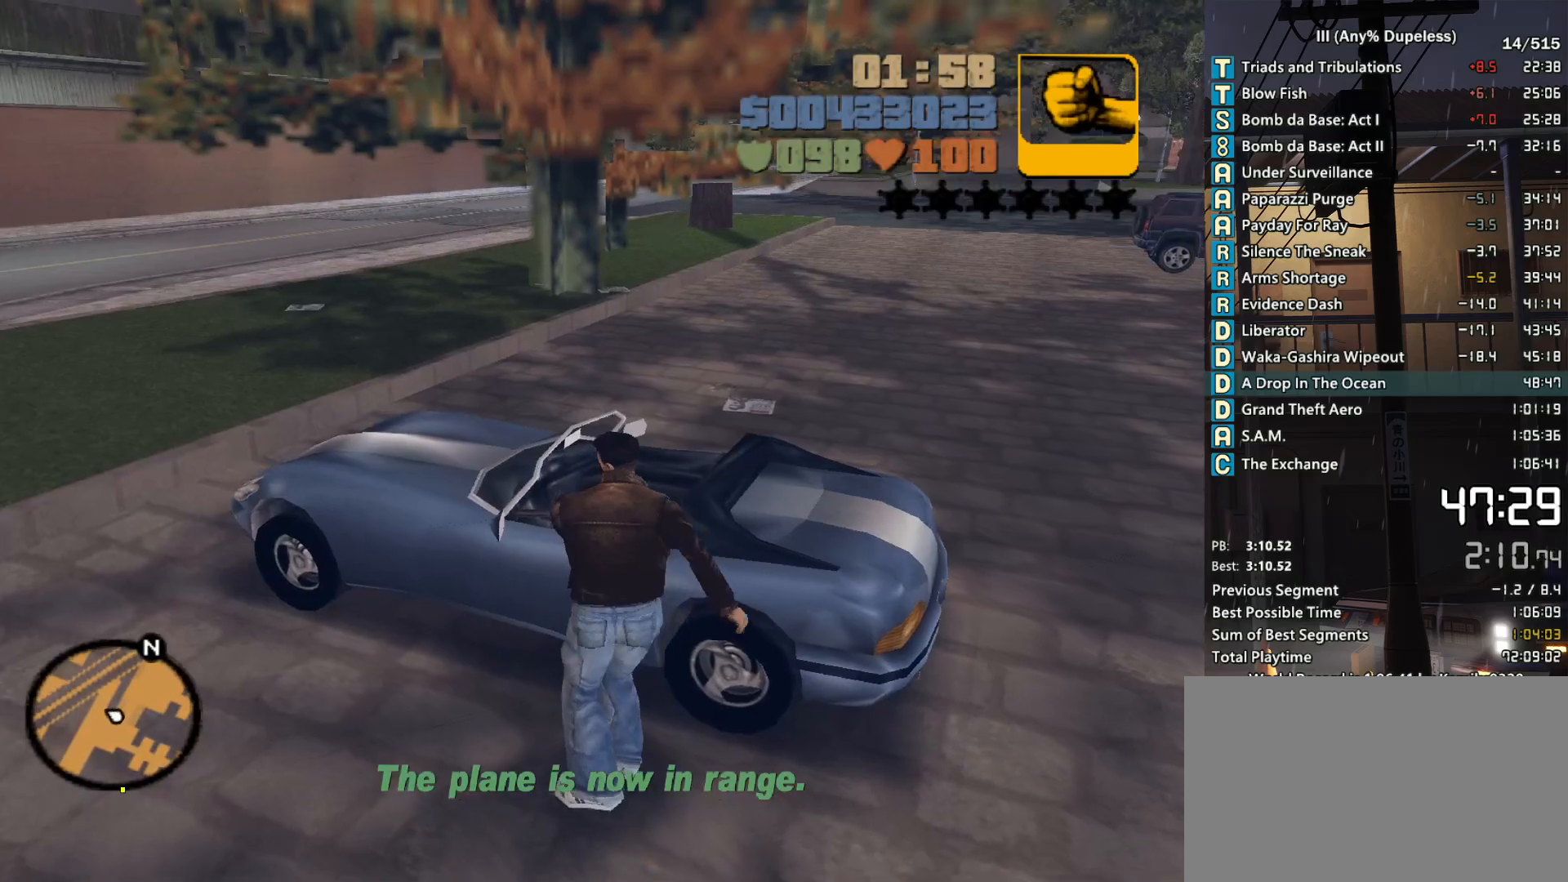
{"keys": [], "mouse": [], "events": []}
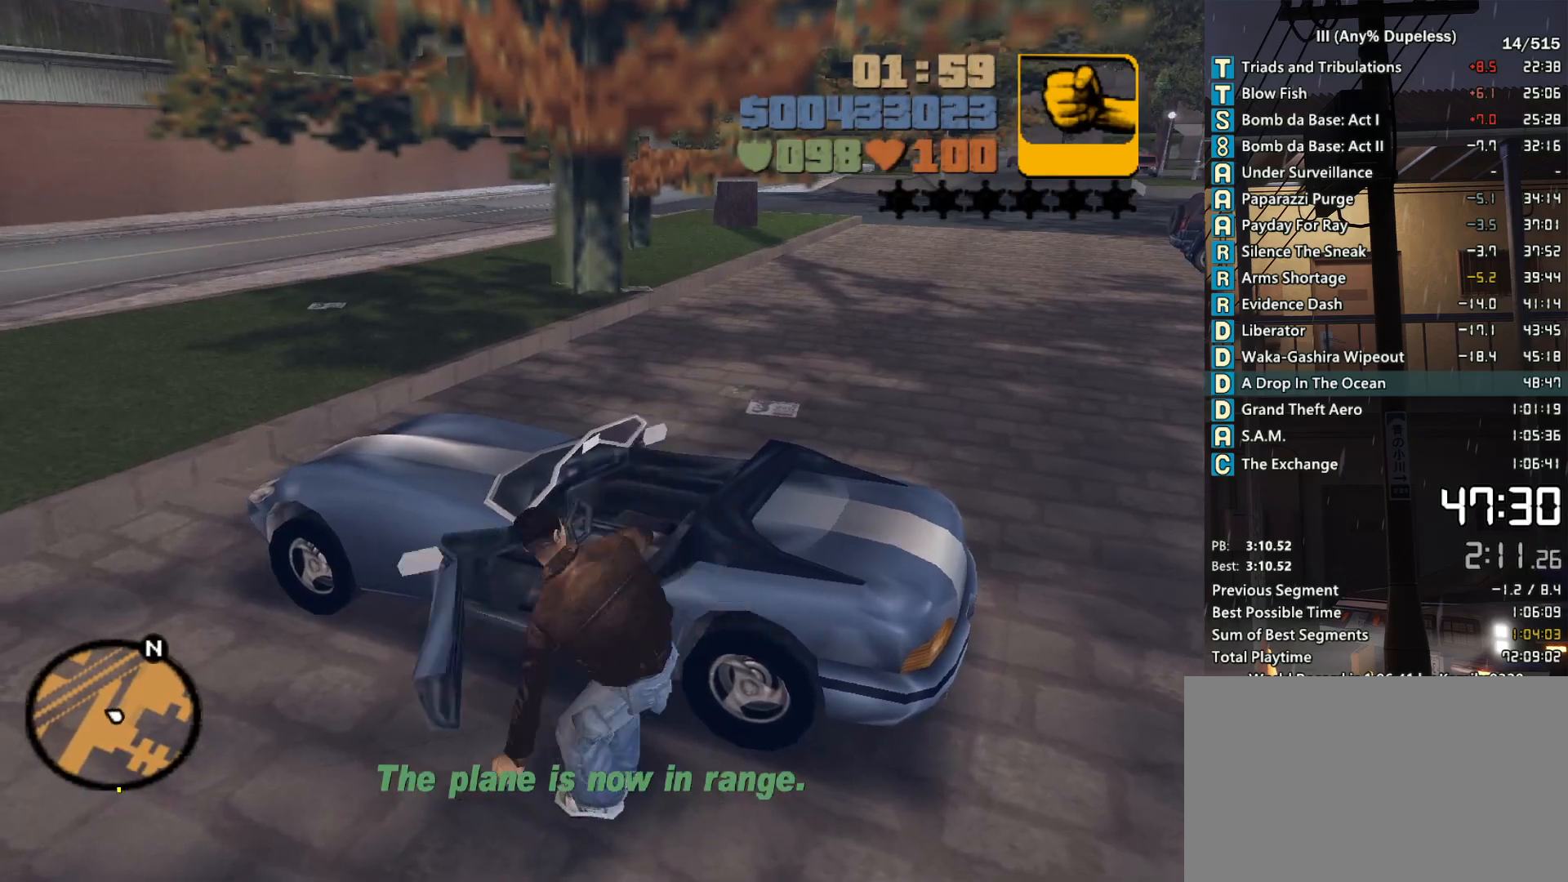
{"keys": ["d", "shift", "w"], "mouse": [], "events": [[283, "d", "down"], [283, "shift", "down"], [283, "w", "down"]]}
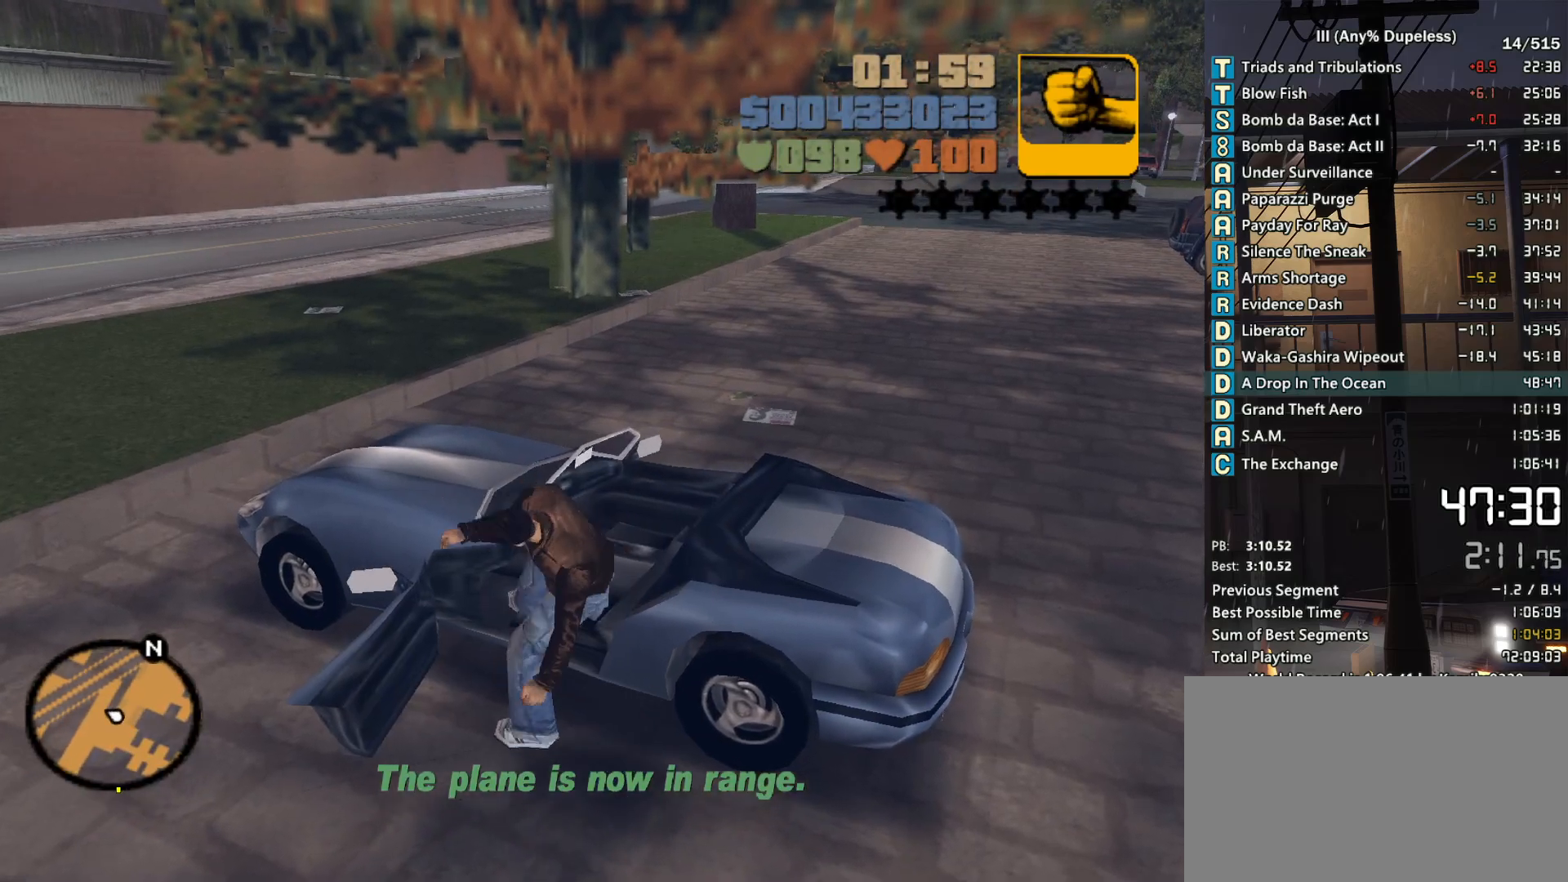
{"keys": ["d", "w"], "mouse": [], "events": [[400, "shift", "up"]]}
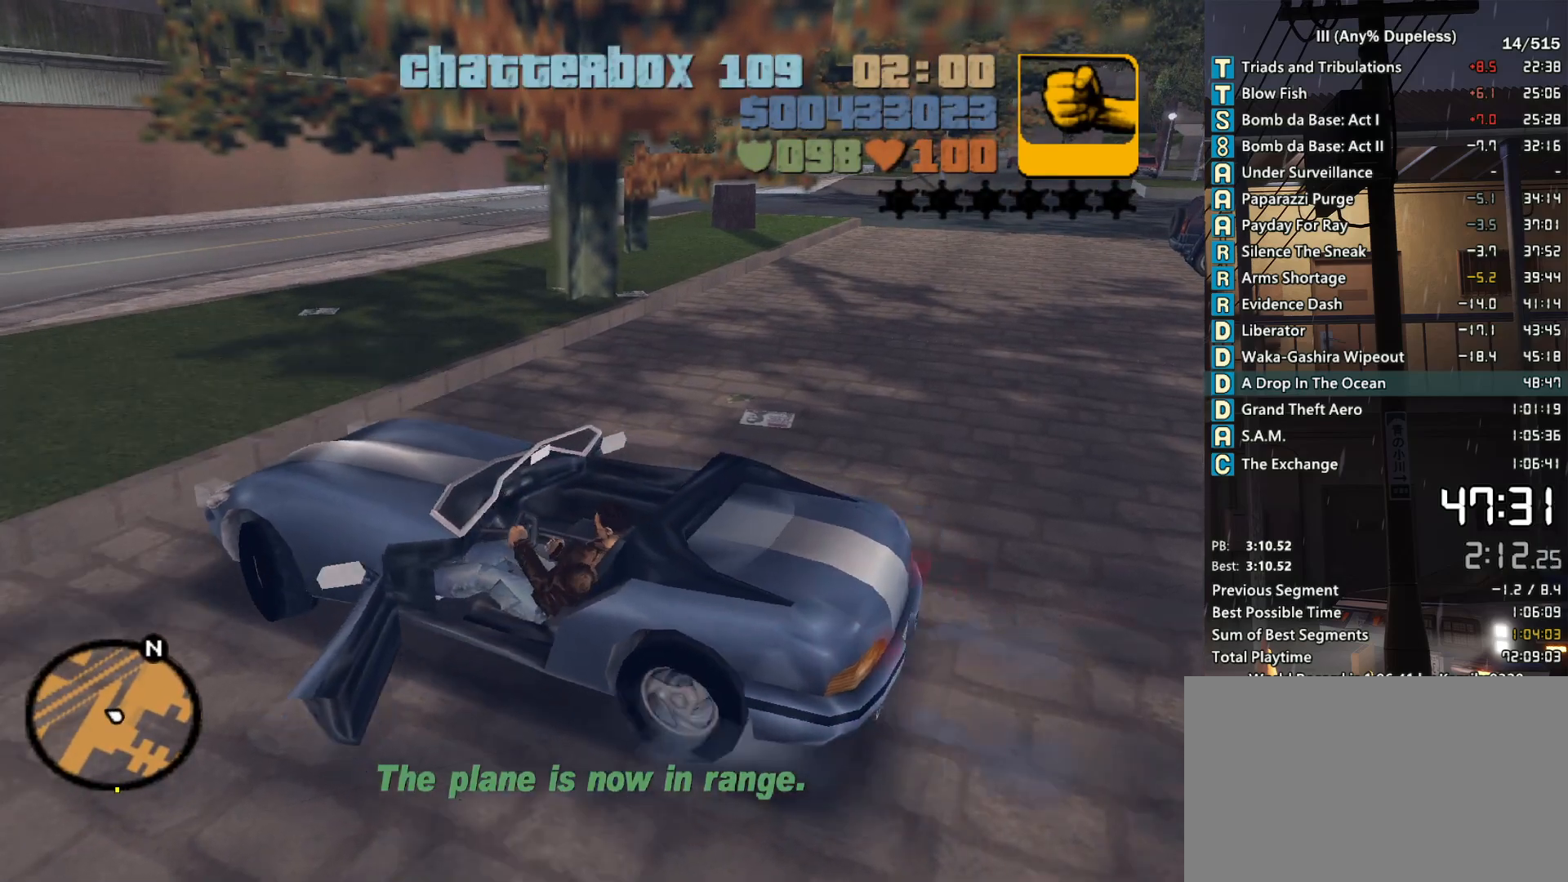
{"keys": ["d", "w"], "mouse": [], "events": []}
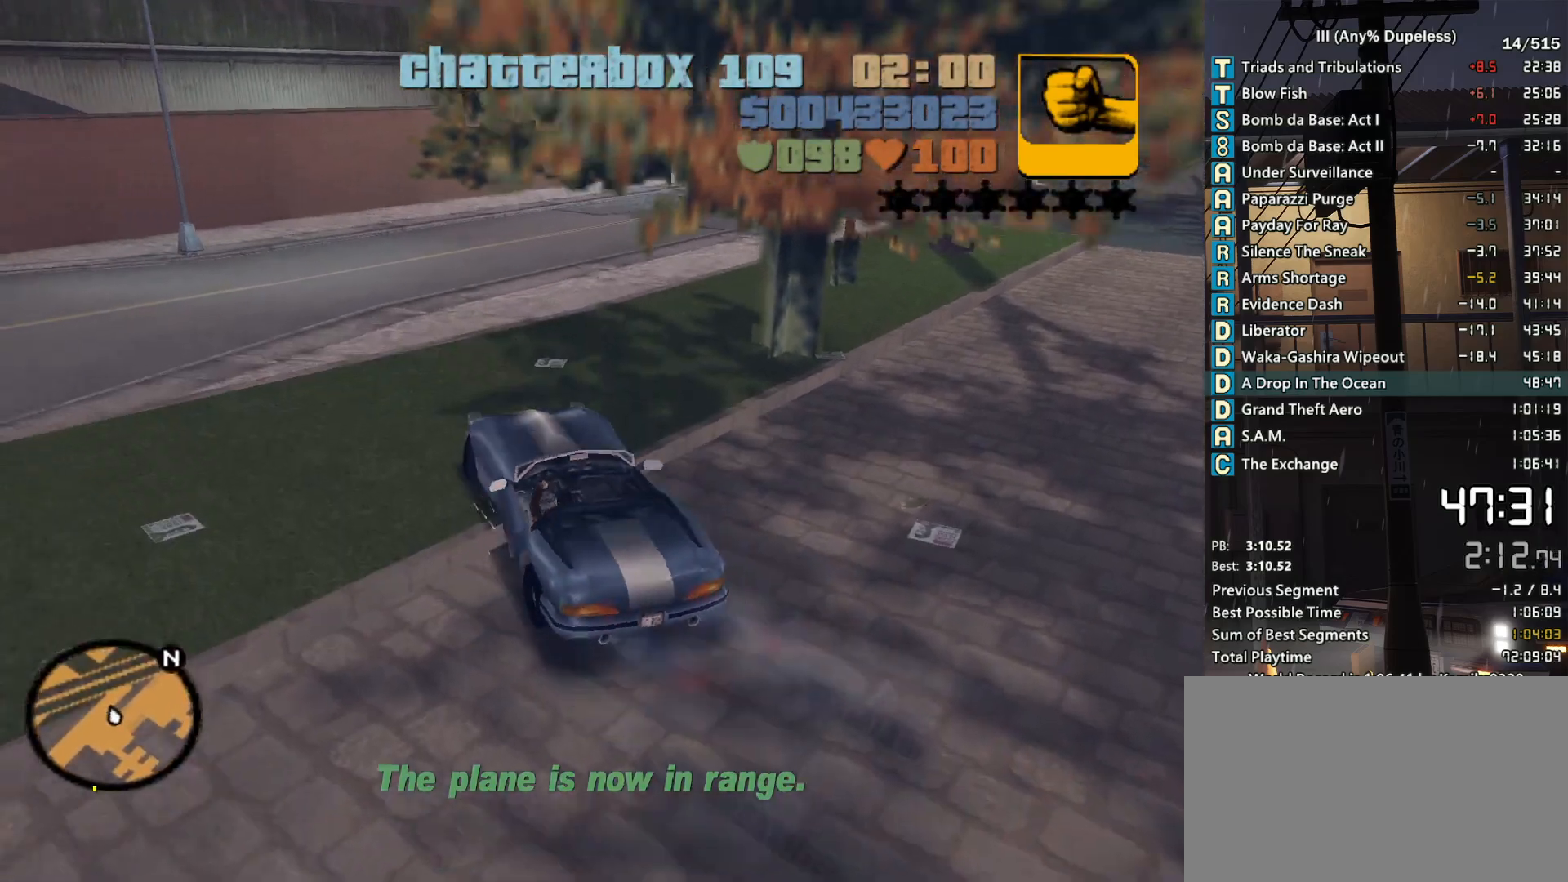
{"keys": ["w"], "mouse": [], "events": [[333, "d", "up"]]}
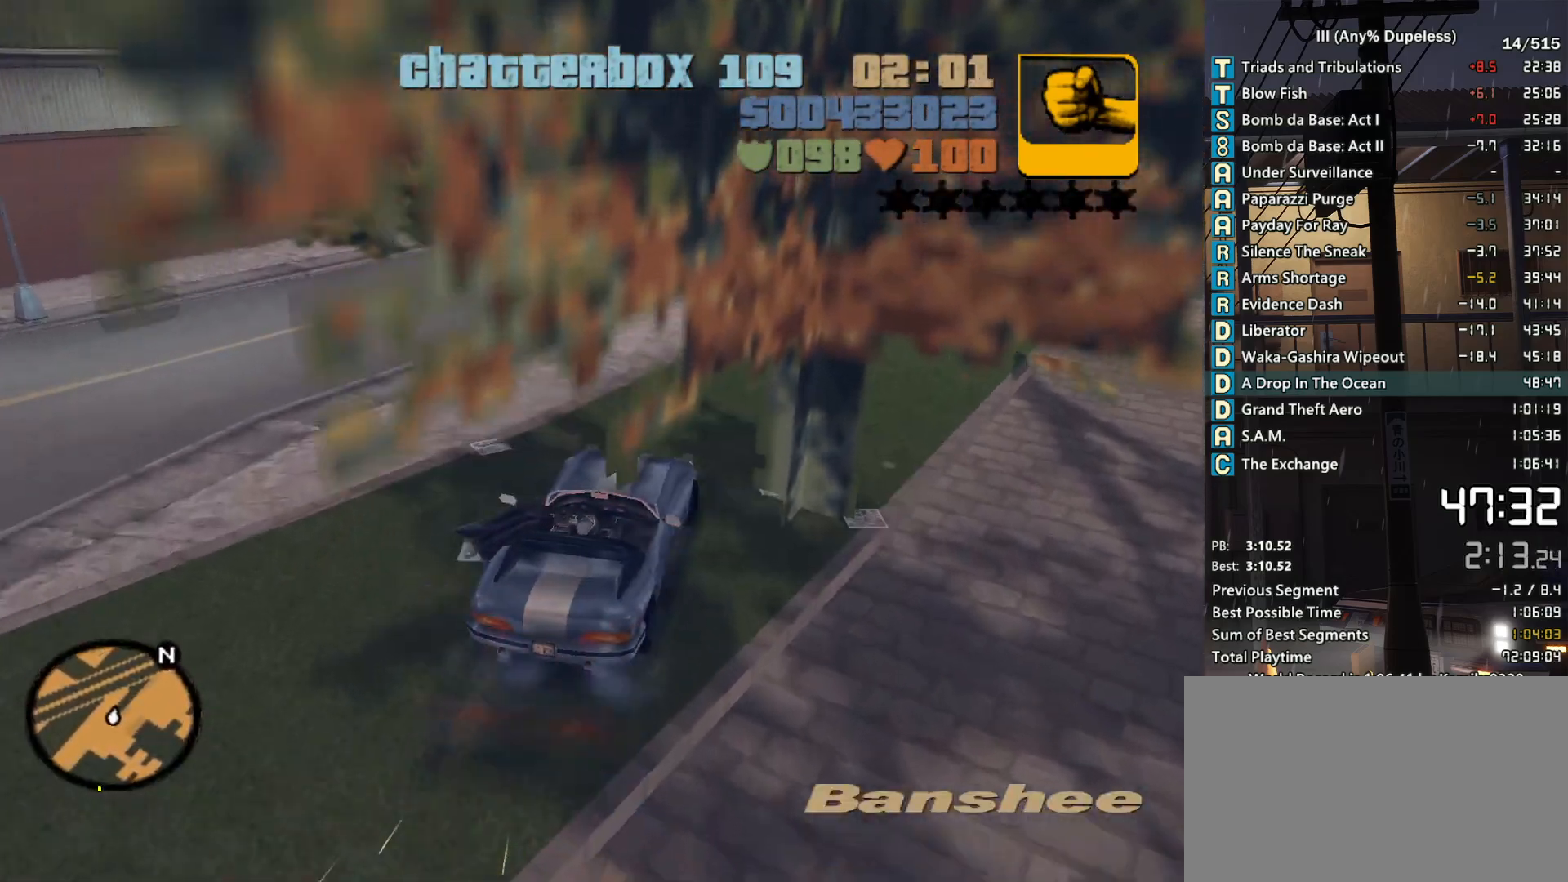
{"keys": ["w"], "mouse": [], "events": [[16, "d", "down"], [66, "d", "up"]]}
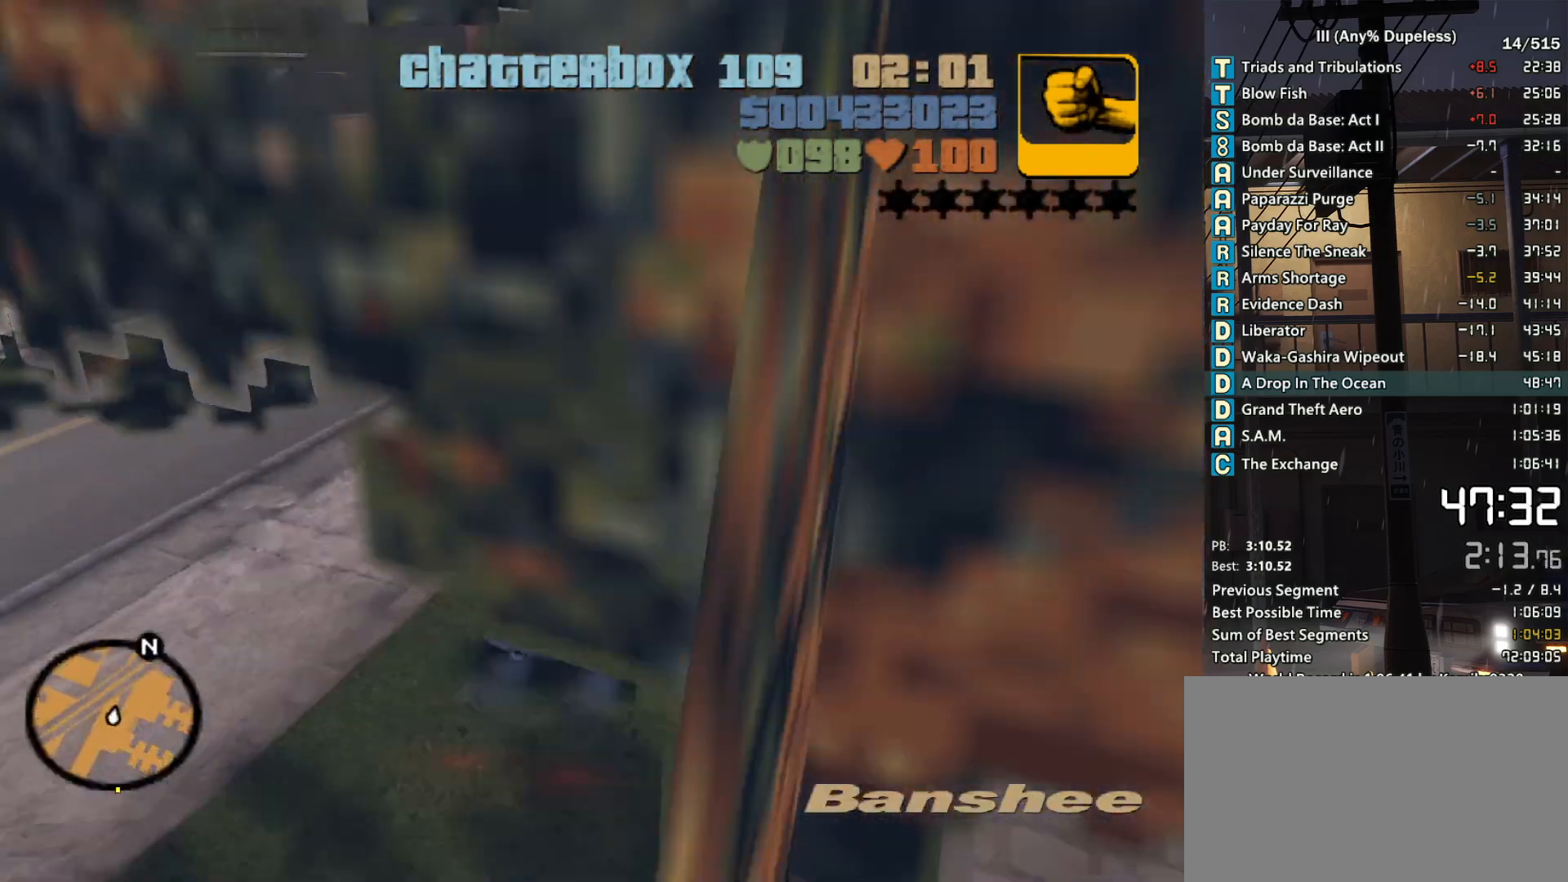
{"keys": ["w"], "mouse": [], "events": [[266, "d", "down"], [316, "d", "up"]]}
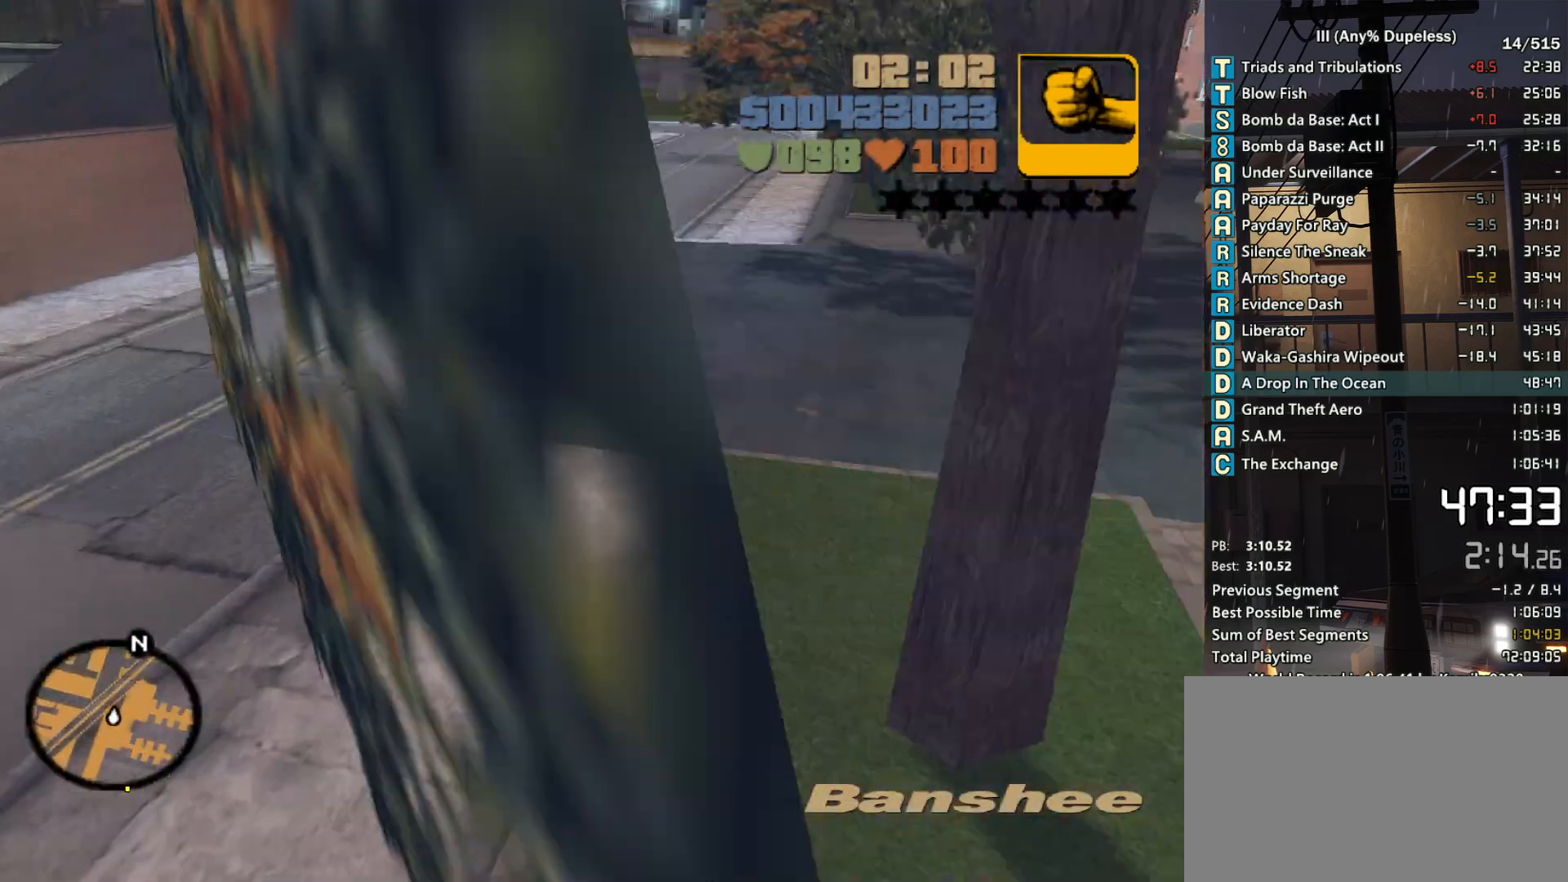
{"keys": ["w"], "mouse": [], "events": [[283, "d", "down"], [433, "d", "up"]]}
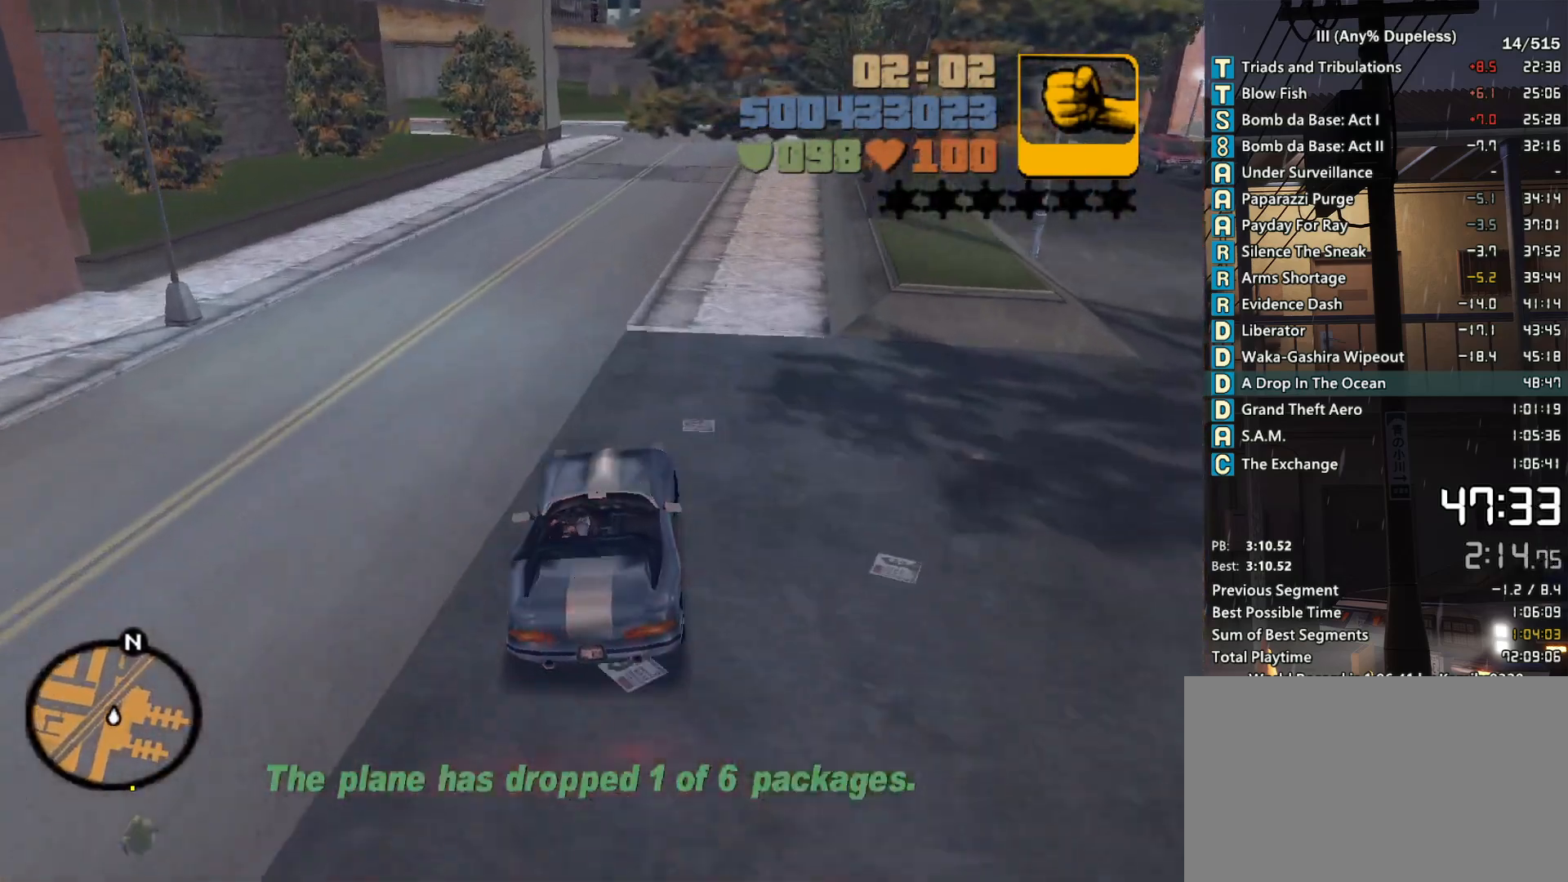
{"keys": ["a", "w"], "mouse": [], "events": [[16, "d", "down"], [166, "d", "up"], [500, "a", "down"]]}
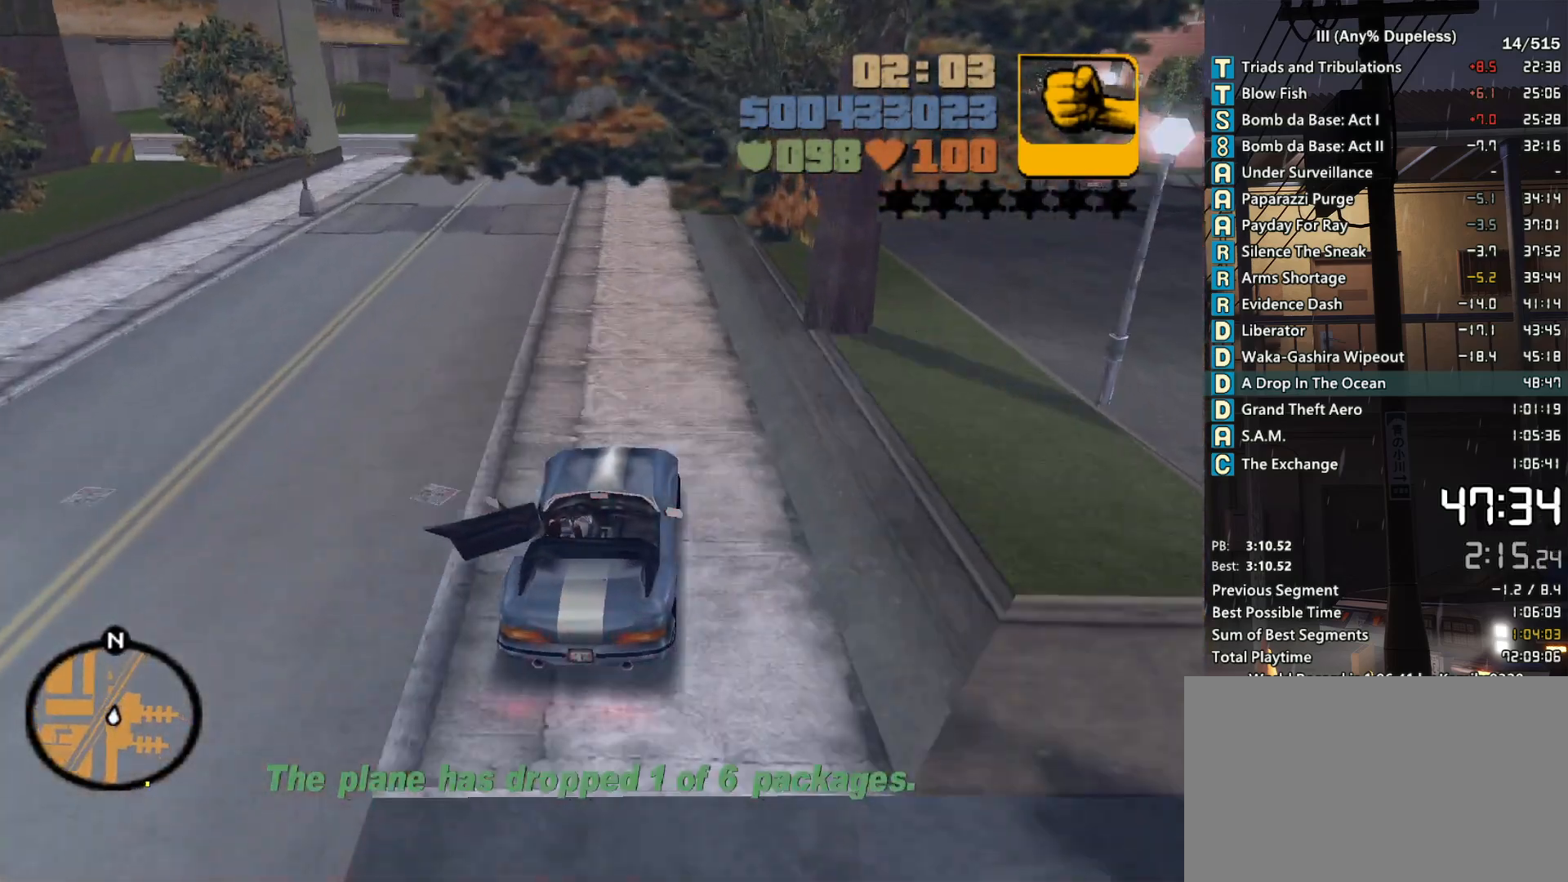
{"keys": ["w"], "mouse": [], "events": [[83, "a", "up"], [266, "a", "down"], [366, "a", "up"]]}
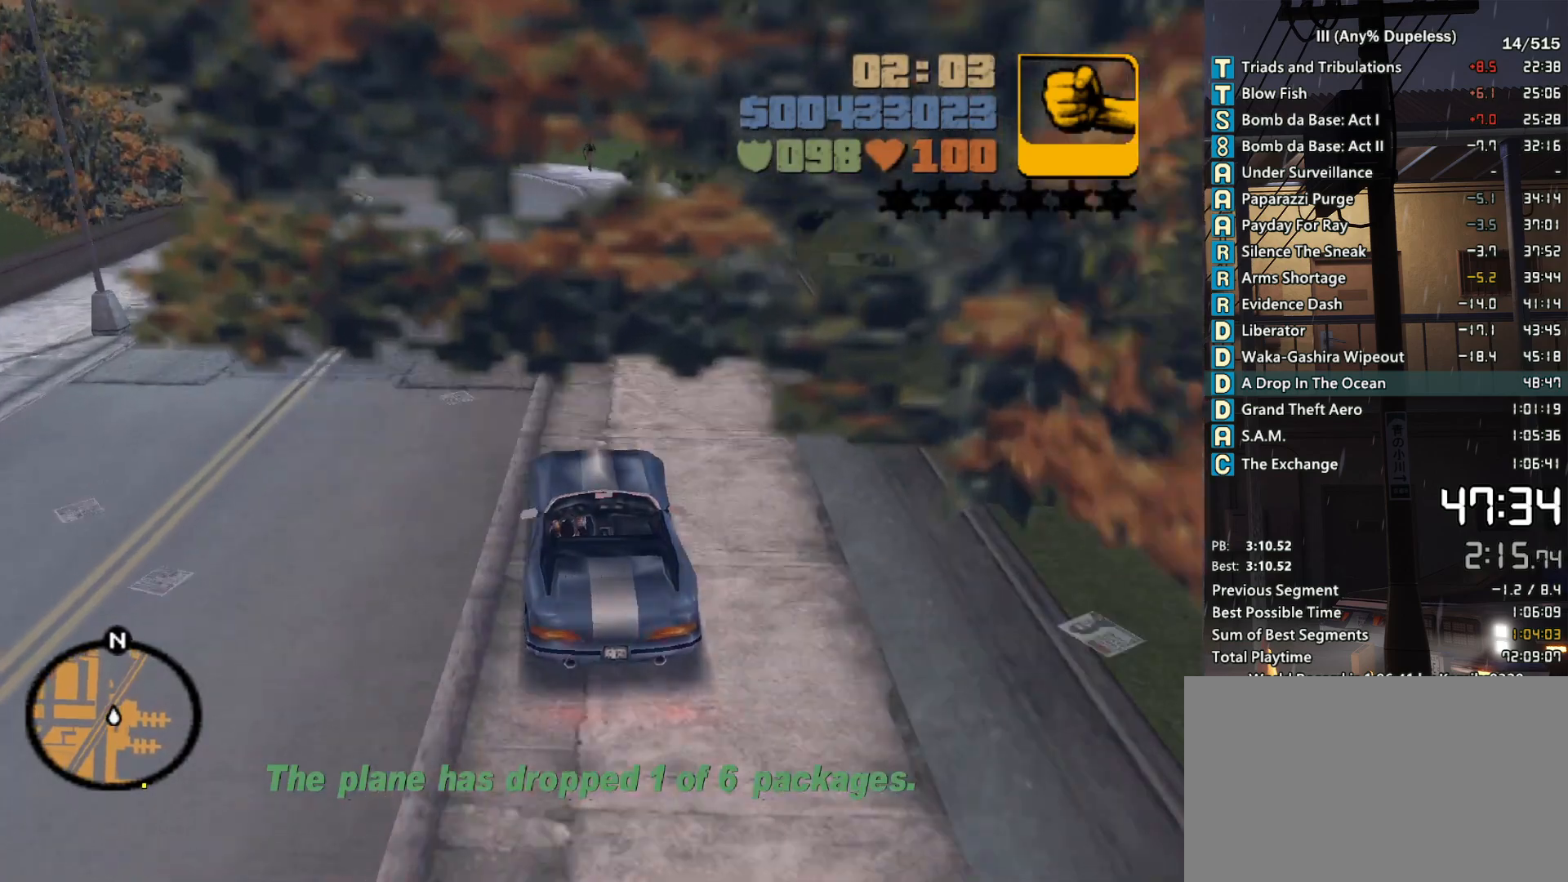
{"keys": ["a"], "mouse": [], "events": [[50, "a", "down"], [333, "w", "up"]]}
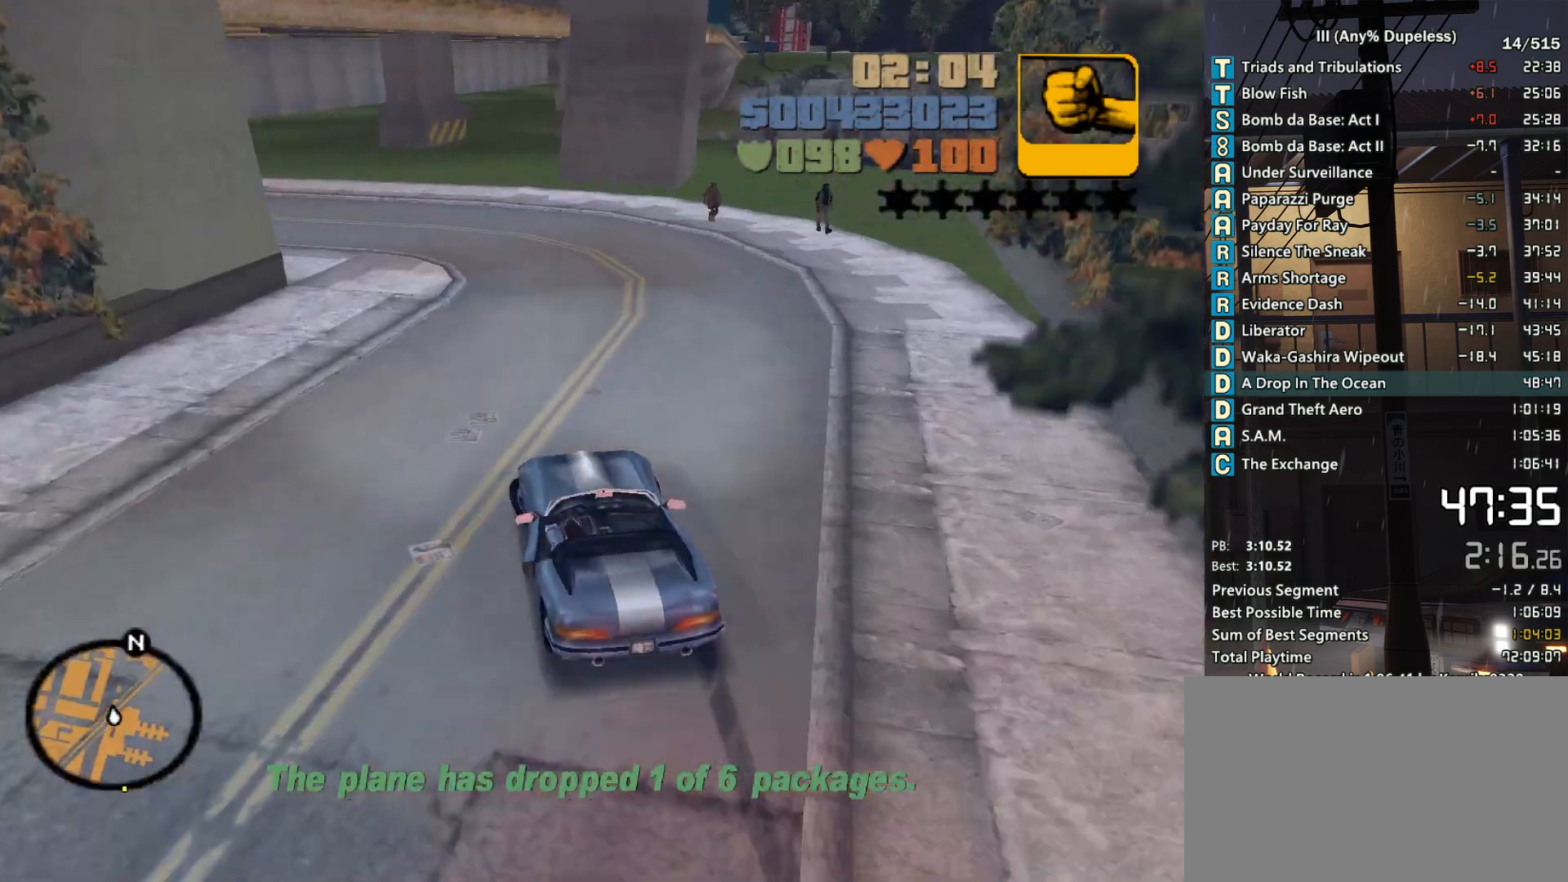
{"keys": ["a", "w"], "mouse": [], "events": [[66, "w", "down"], [166, "w", "up"], [350, "w", "down"]]}
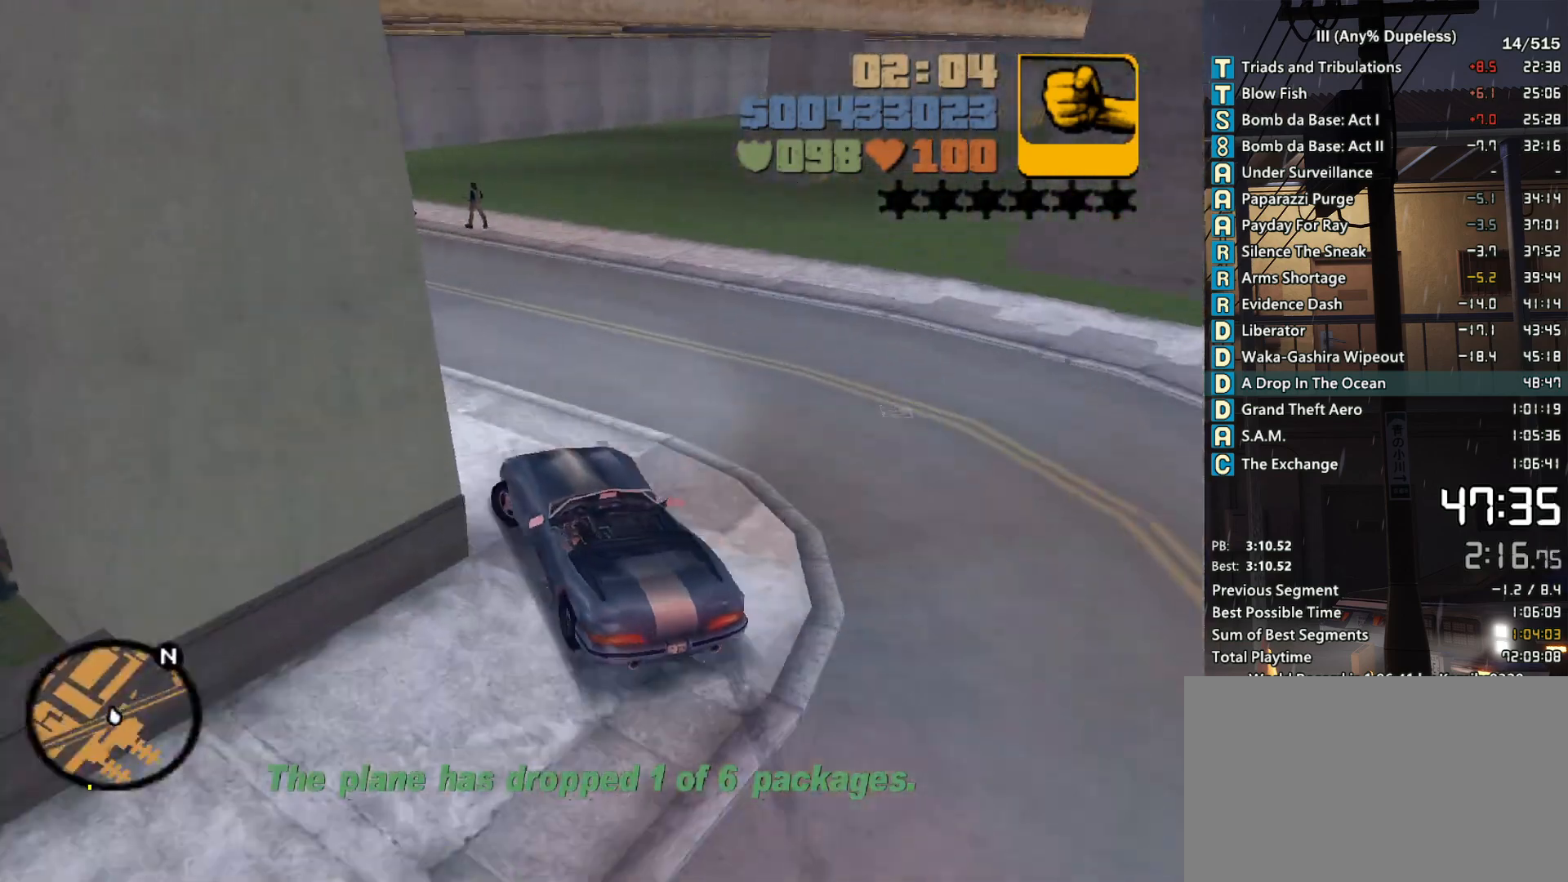
{"keys": ["a", "w"], "mouse": [], "events": [[133, "a", "up"], [233, "d", "down"], [366, "a", "down"], [366, "d", "up"]]}
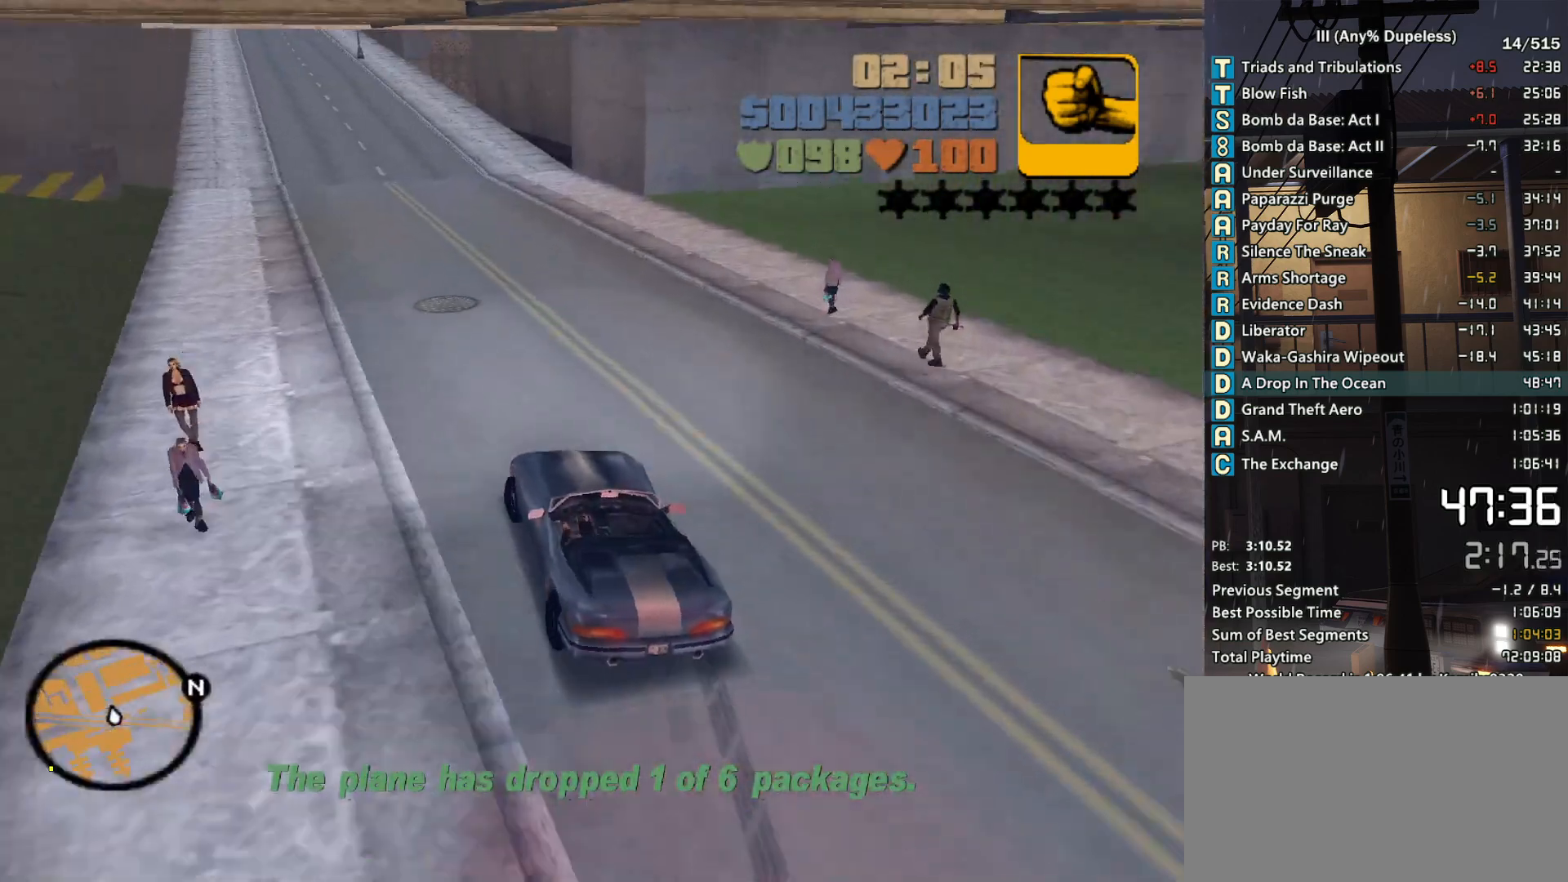
{"keys": ["a", "w"], "mouse": [], "events": [[50, "a", "up"], [200, "a", "down"], [283, "a", "up"], [483, "a", "down"]]}
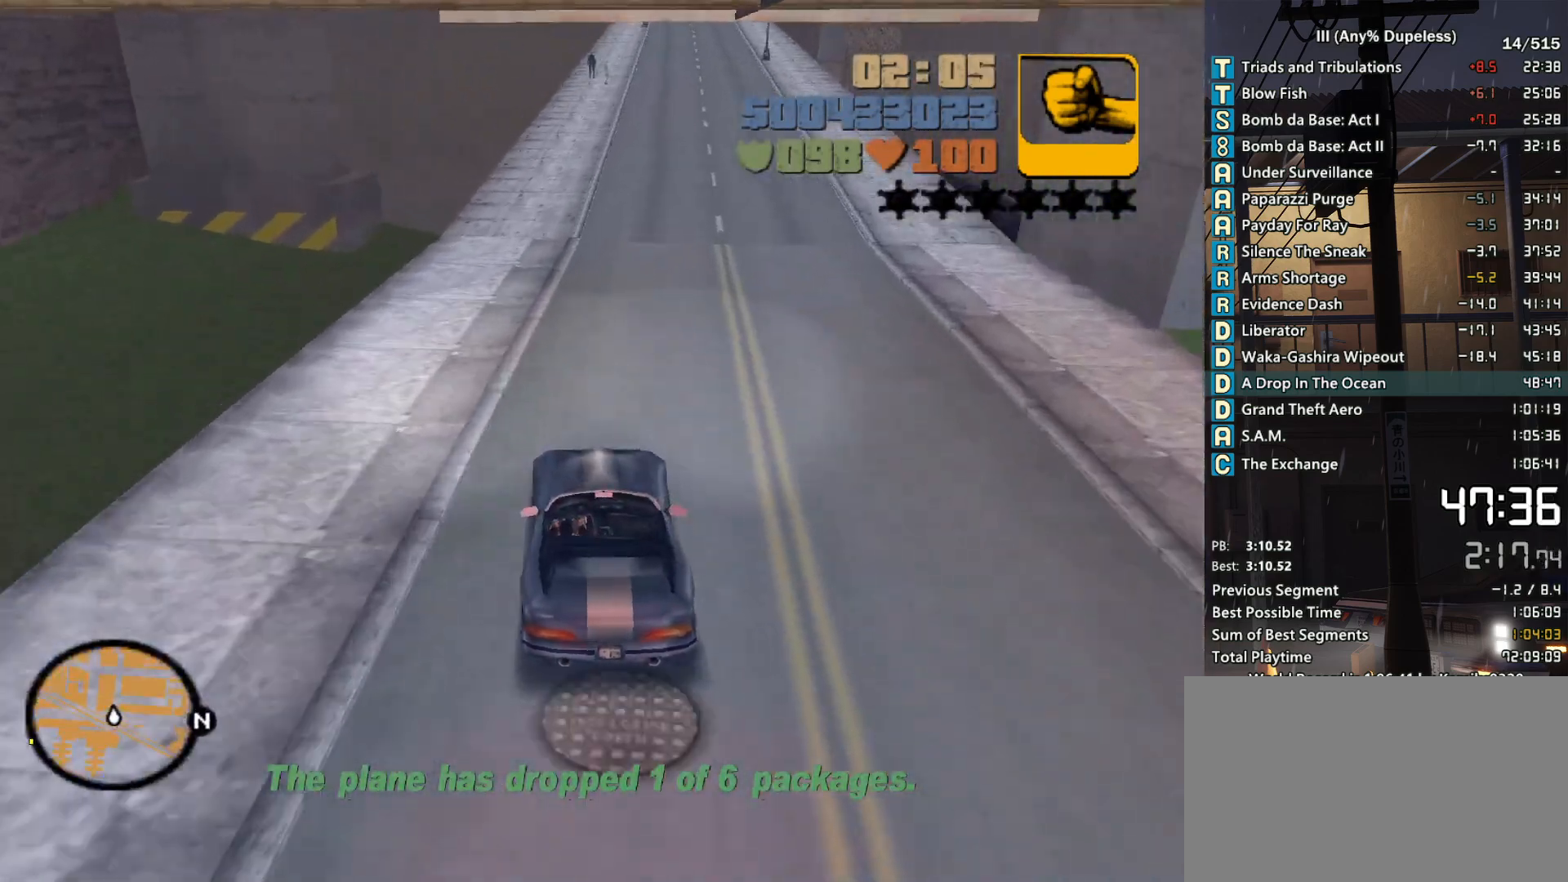
{"keys": ["d", "w"], "mouse": [], "events": [[66, "a", "up"], [300, "a", "down"], [350, "a", "up"], [450, "d", "down"]]}
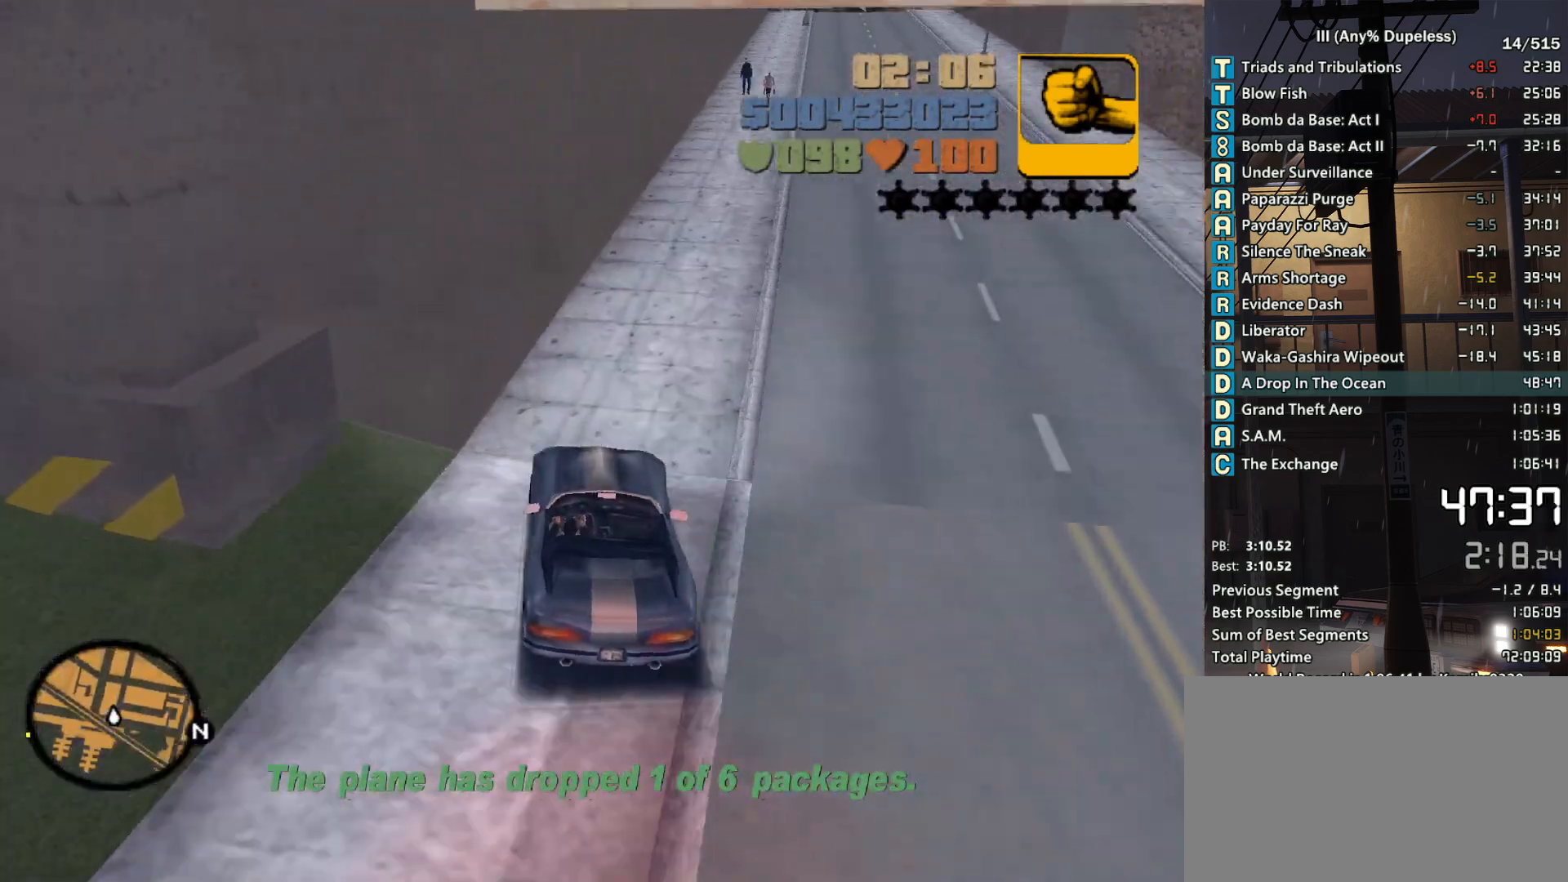
{"keys": ["w"], "mouse": [], "events": [[33, "d", "up"], [316, "d", "down"], [466, "d", "up"]]}
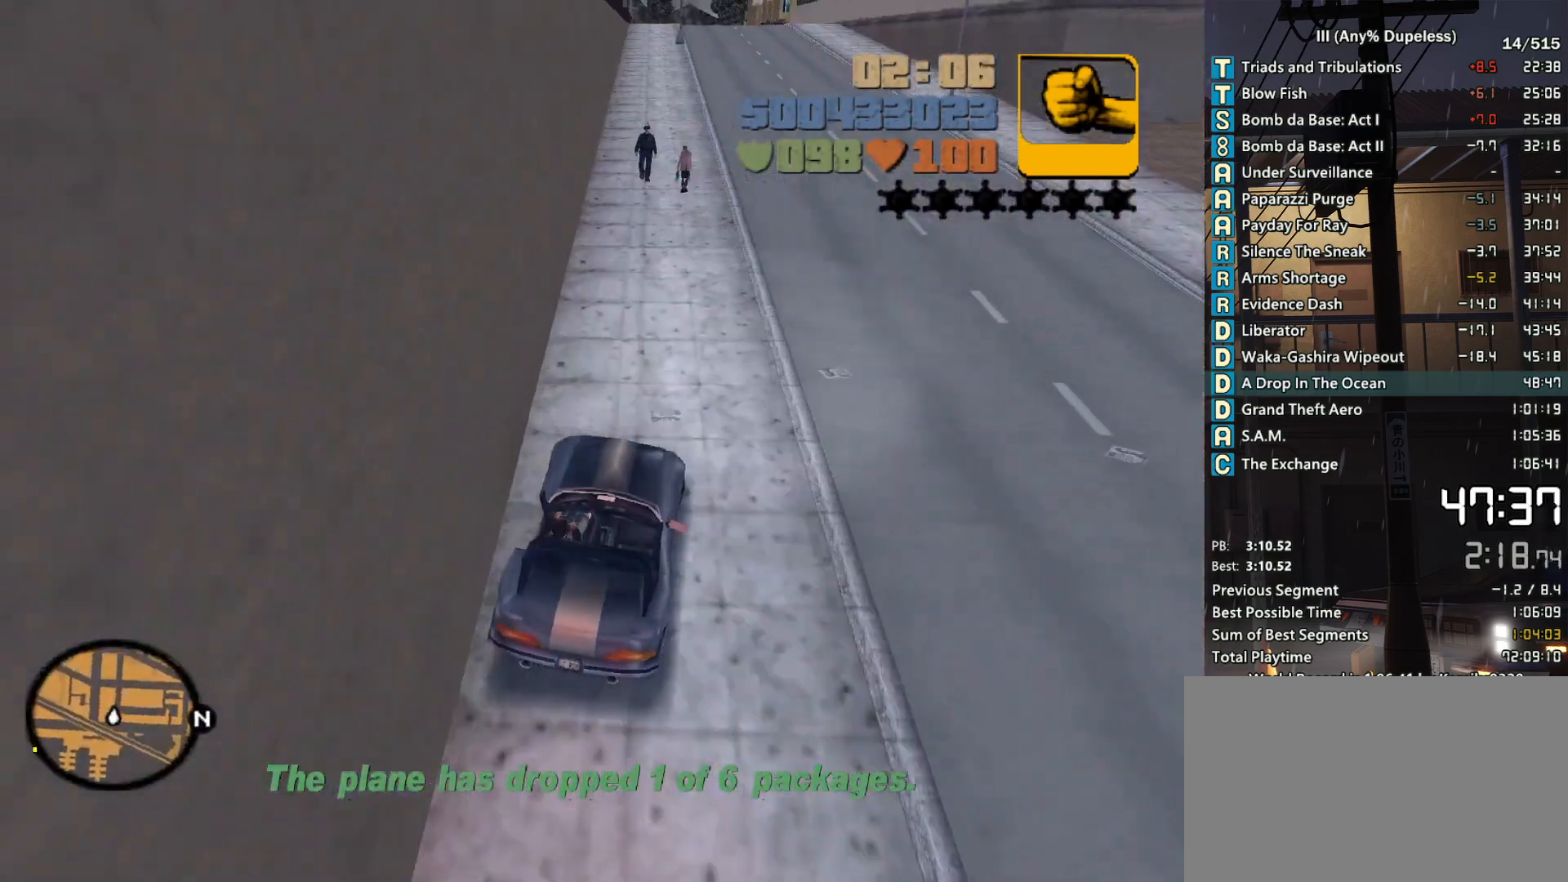
{"keys": ["a", "r", "w"], "mouse": [], "events": [[100, "d", "down"], [150, "d", "up"], [483, "a", "down"], [483, "r", "down"]]}
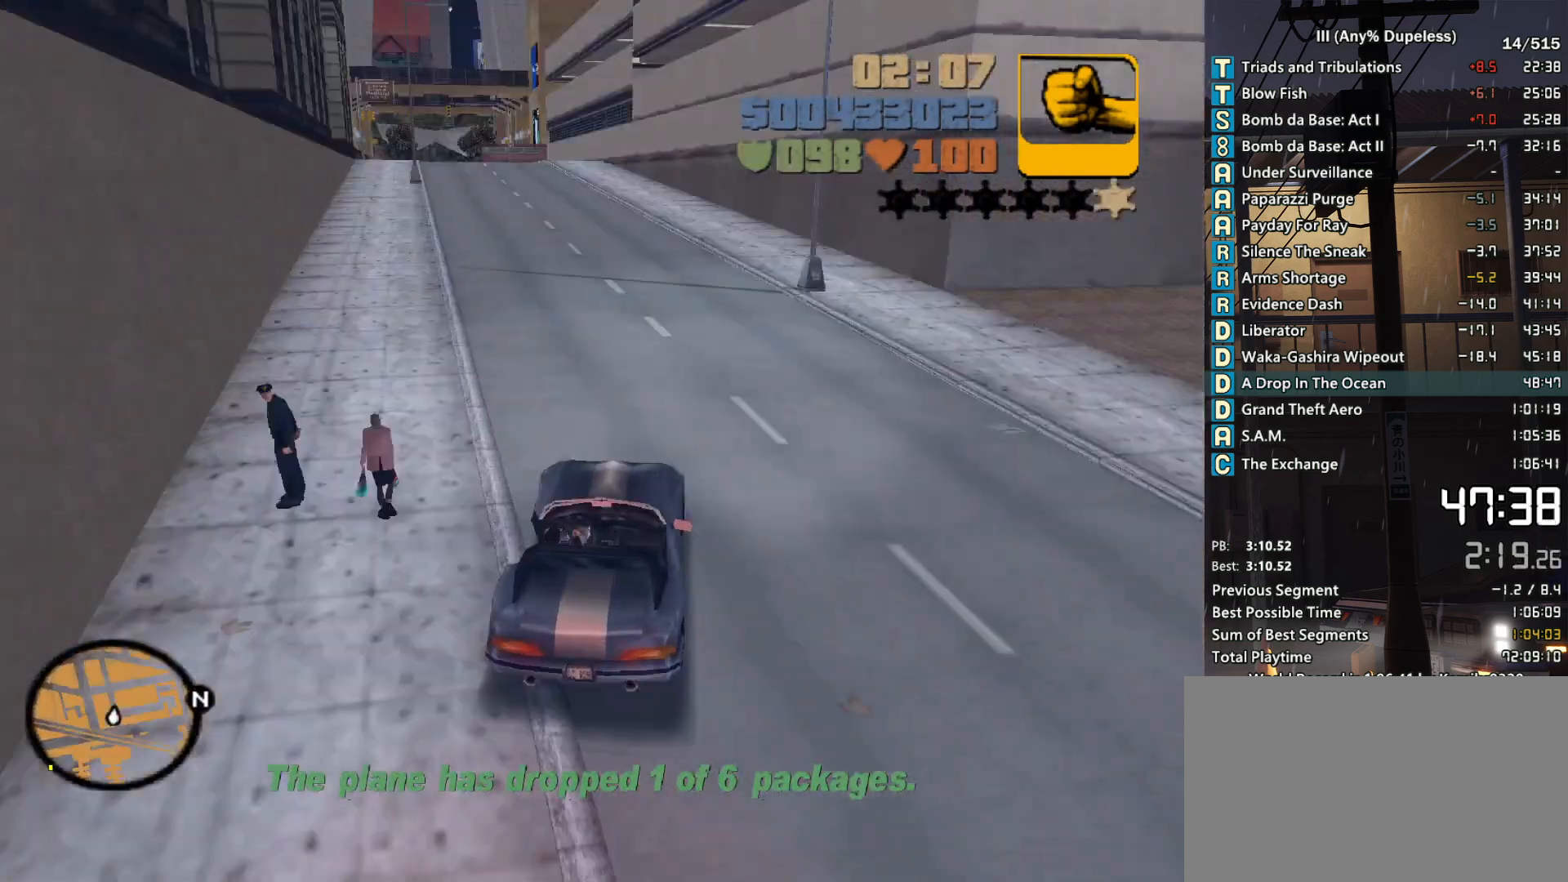
{"keys": ["r", "w"], "mouse": [], "events": [[66, "a", "up"], [66, "r", "up"], [116, "r", "down"], [216, "r", "up"], [300, "r", "down"], [350, "a", "down"], [400, "r", "up"], [450, "a", "up"], [500, "r", "down"]]}
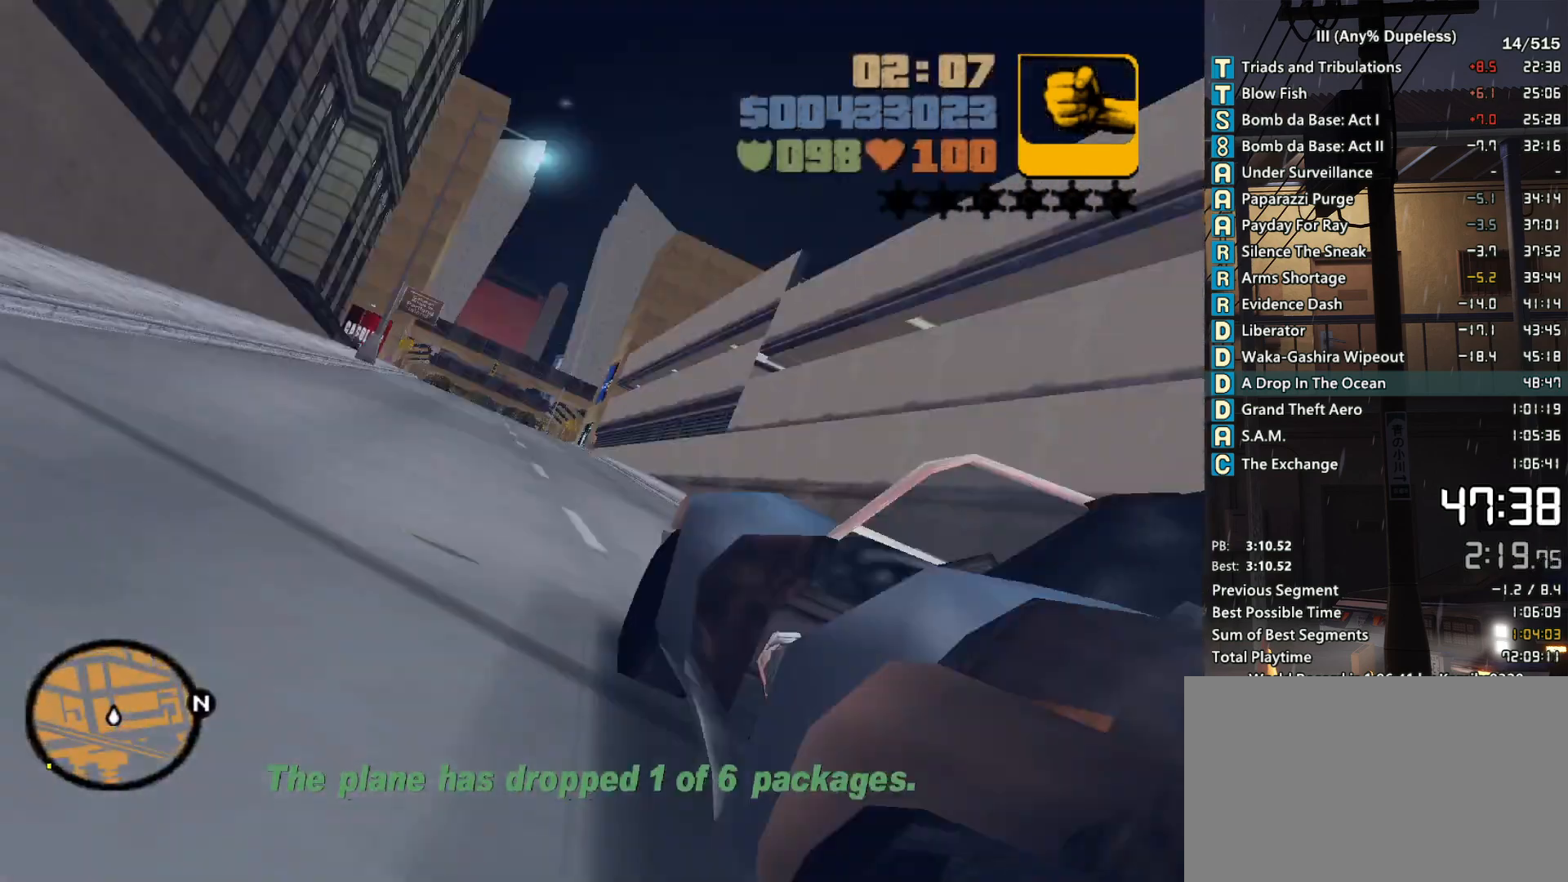
{"keys": ["w"], "mouse": [], "events": [[83, "r", "up"], [133, "r", "down"], [233, "r", "up"], [266, "r", "down"], [366, "r", "up"]]}
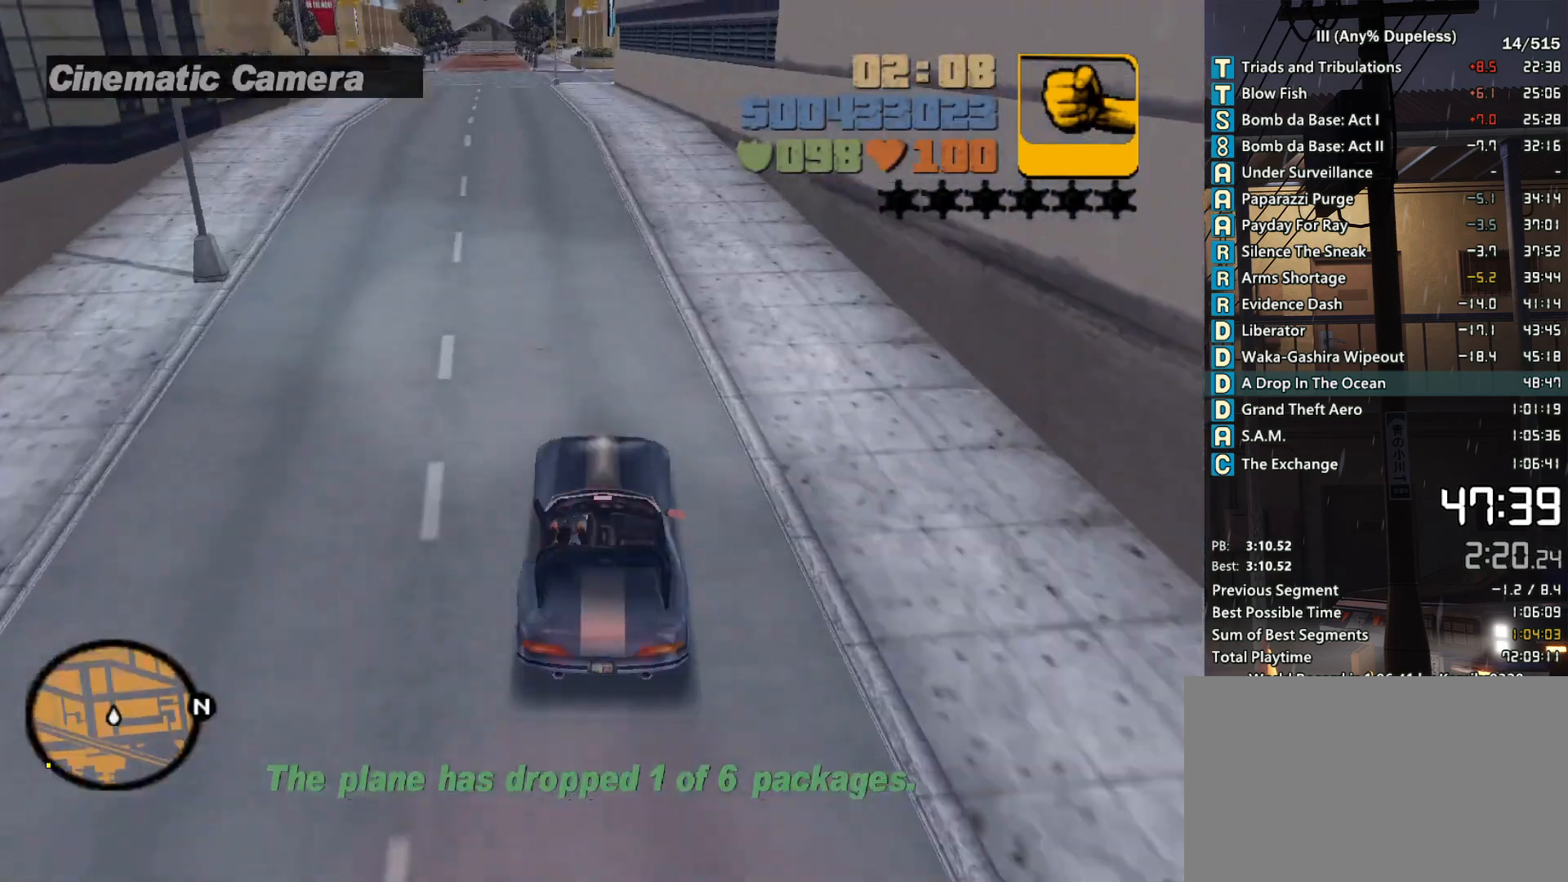
{"keys": ["w"], "mouse": [], "events": [[50, "a", "down"], [100, "a", "up"], [433, "a", "down"], [483, "a", "up"]]}
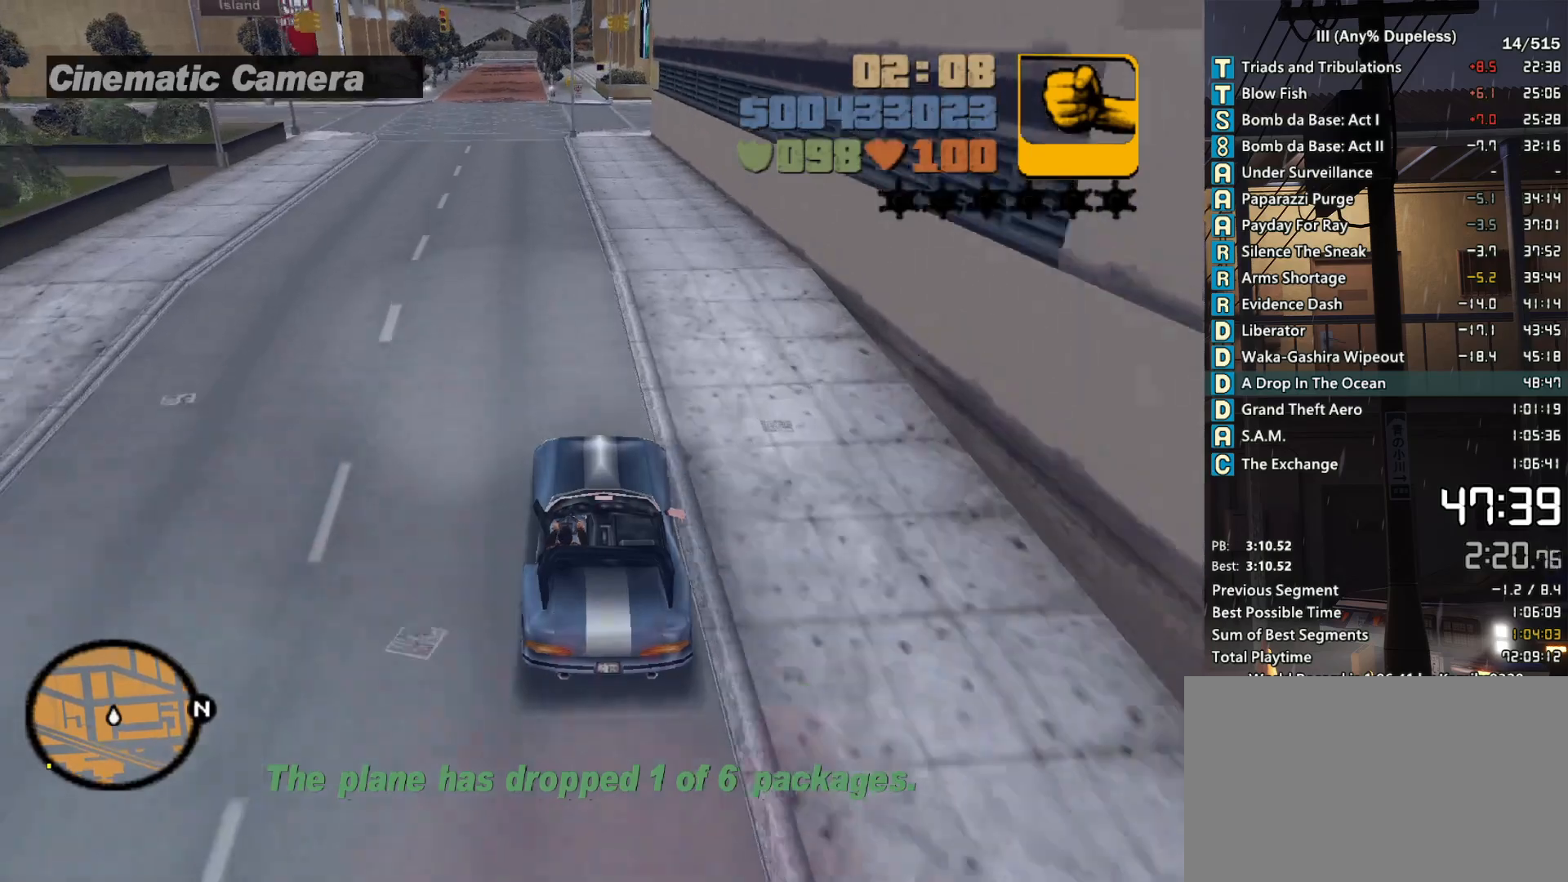
{"keys": ["w"], "mouse": [], "events": [[216, "a", "down"], [300, "a", "up"]]}
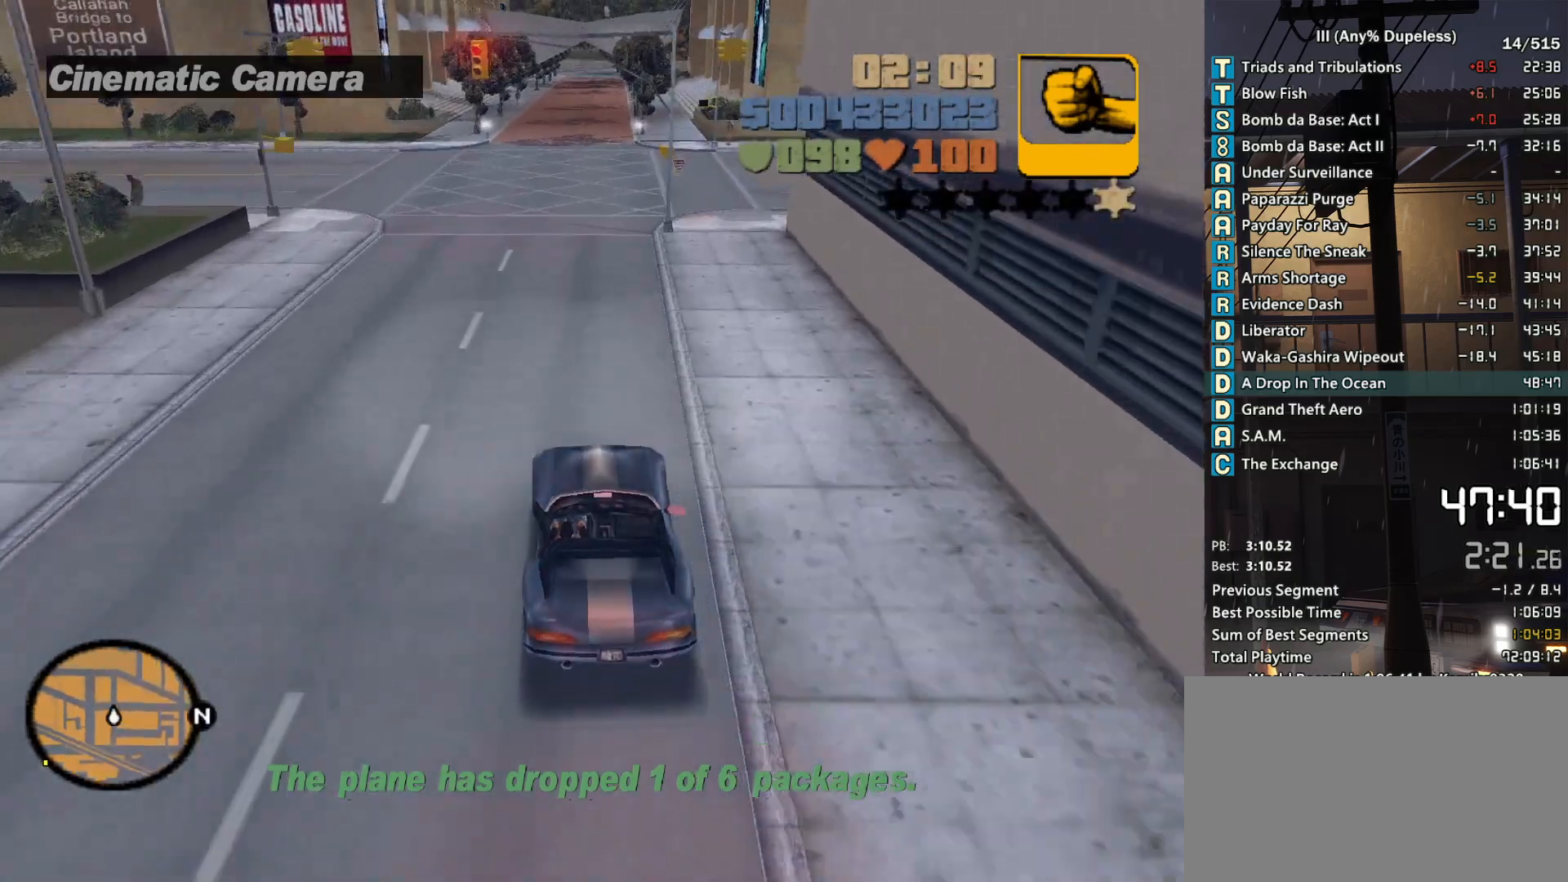
{"keys": ["a", "w"], "mouse": [], "events": [[83, "a", "down"]]}
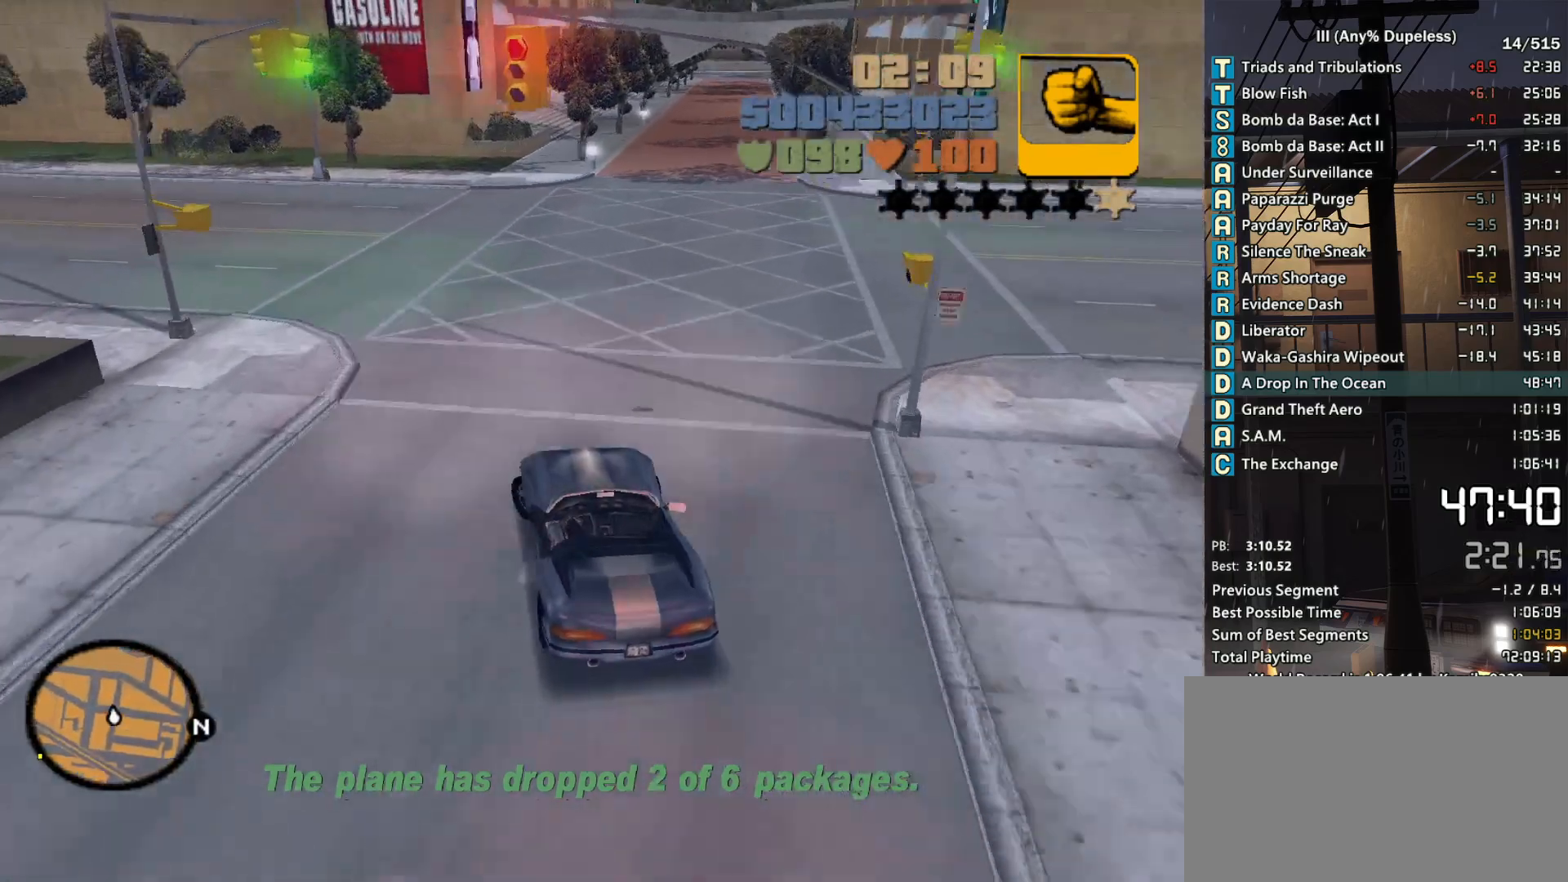
{"keys": ["w"], "mouse": [], "events": [[250, "a", "up"], [383, "a", "down"], [483, "a", "up"]]}
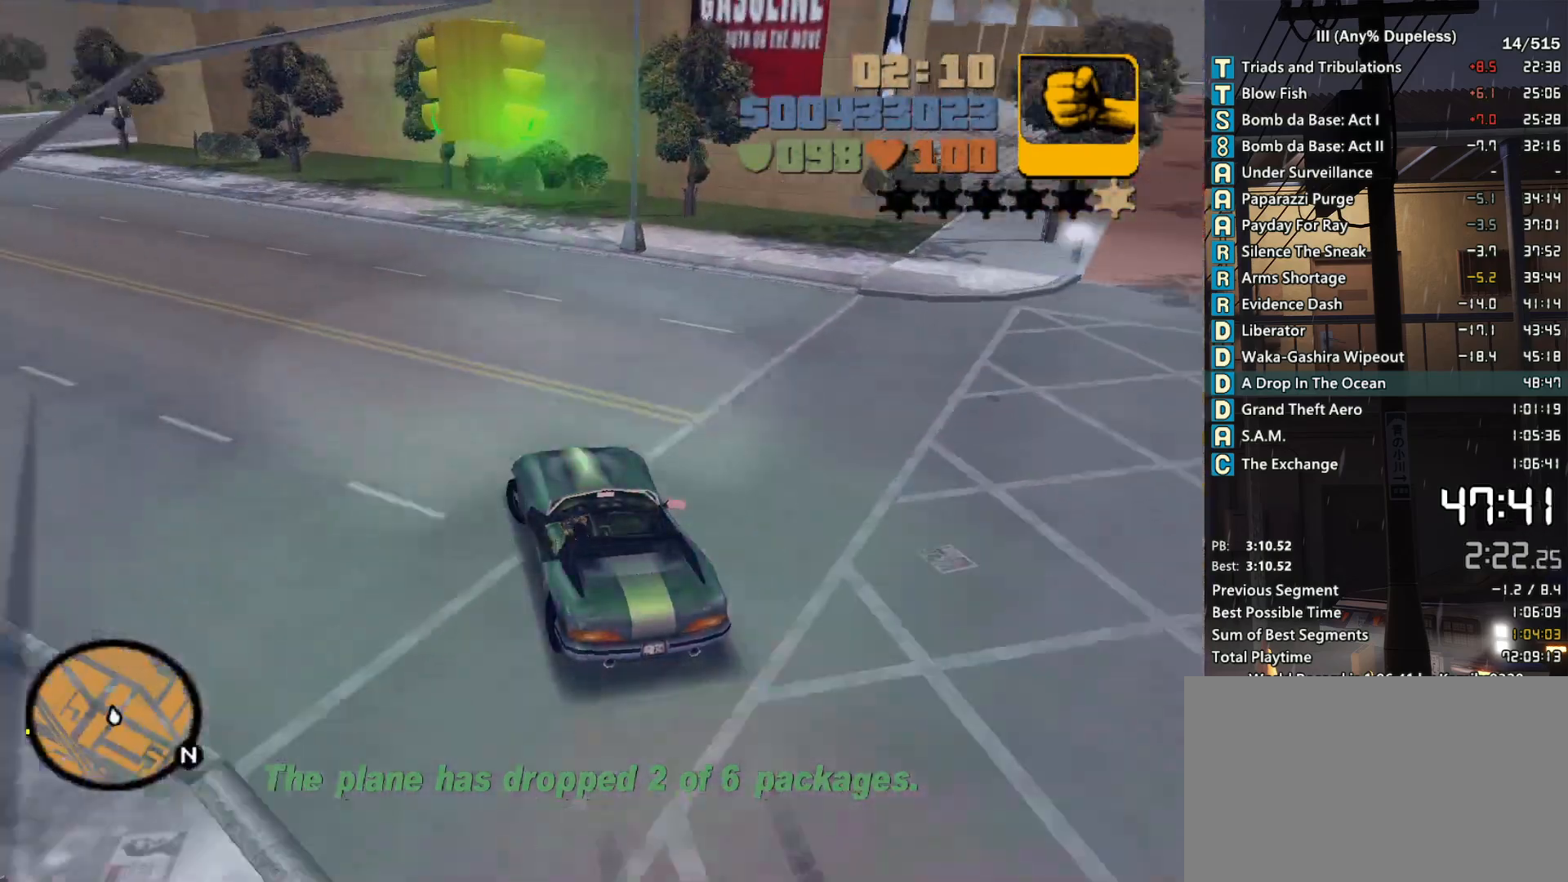
{"keys": ["w"], "mouse": [], "events": [[116, "a", "down"], [216, "a", "up"], [300, "a", "down"], [400, "a", "up"]]}